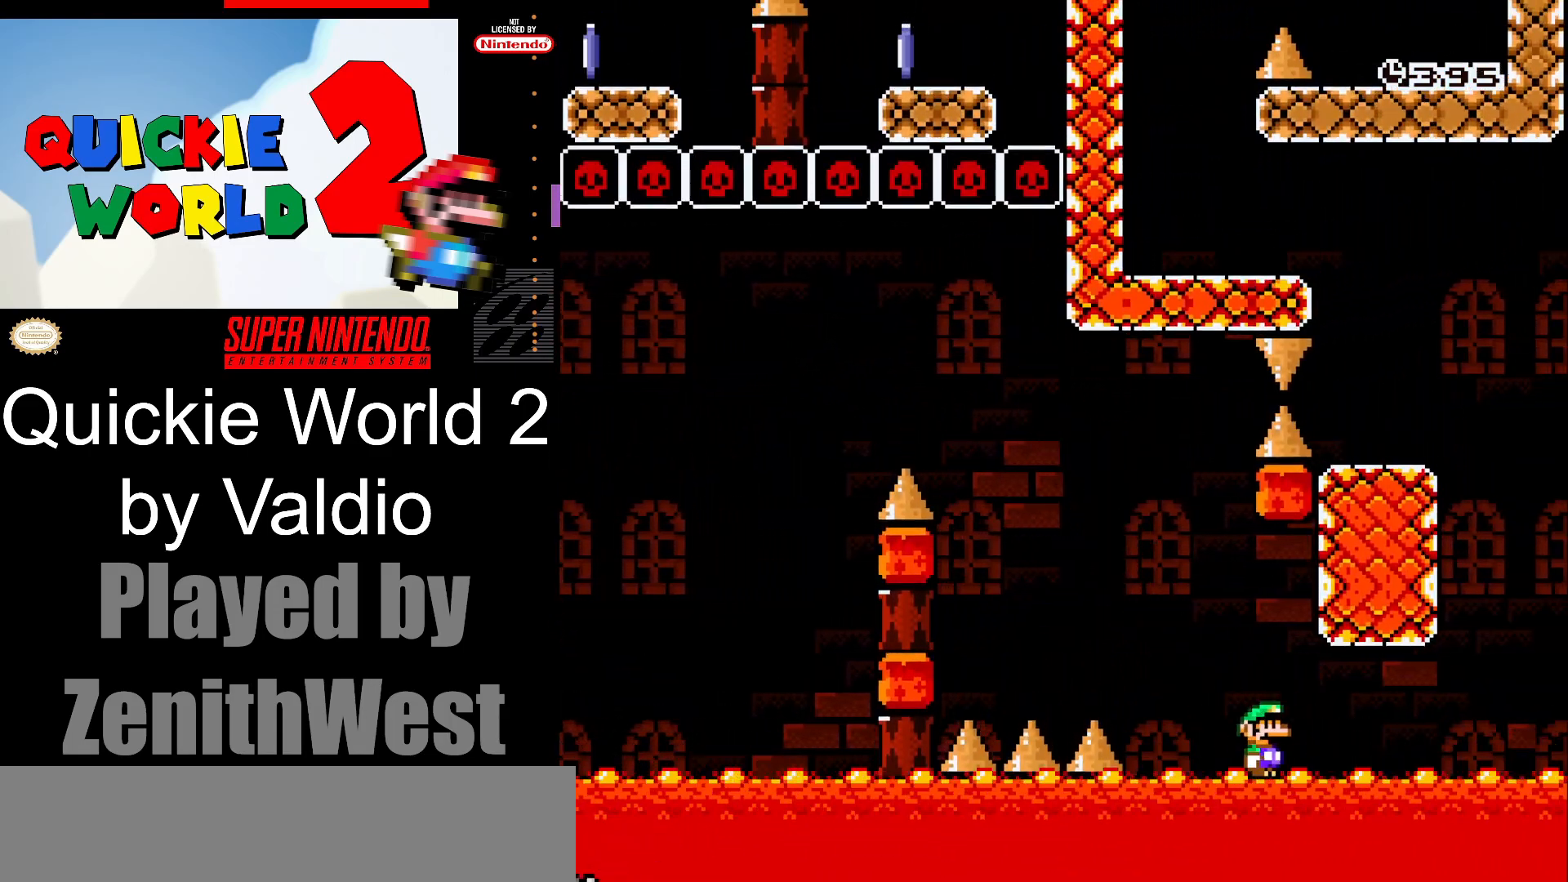
Gameplay with a controller (Nintendo layout); each line is a JSON object with the inputs held at the frame after it. "events" lists button and stick changes between this image and that frame as [ms after this image, input, new state], when the widget could be followed in between. Not read: L3 R3.
{"buttons": ["A", "X", "DPAD_LEFT"], "events": [[317, "A", "down"], [400, "DPAD_RIGHT", "up"], [433, "DPAD_LEFT", "down"]]}
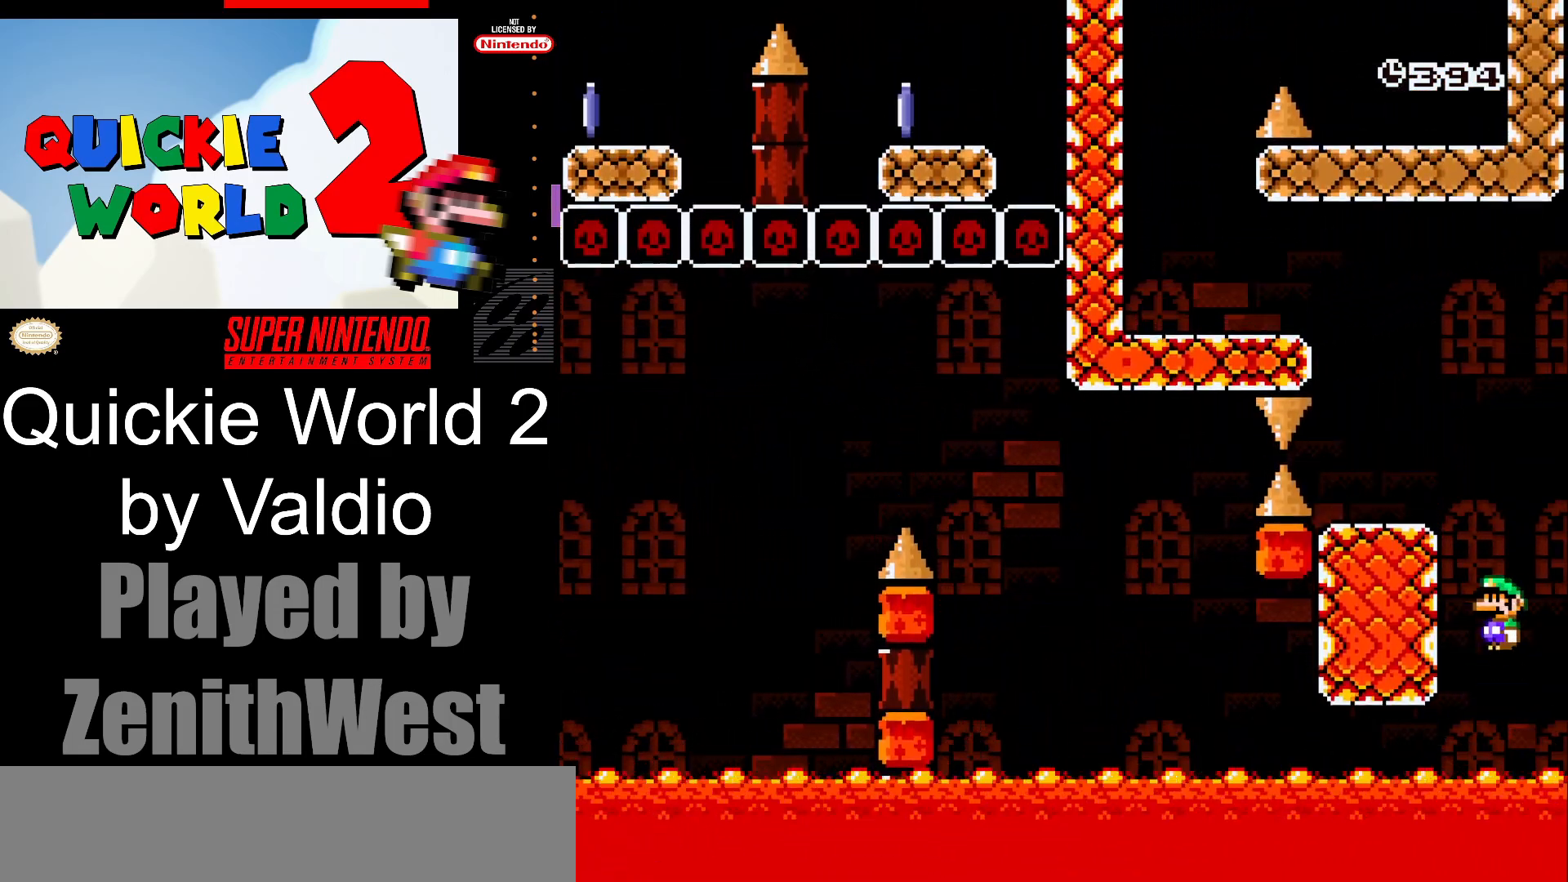
{"buttons": ["Y", "DPAD_RIGHT"], "events": [[283, "A", "up"], [350, "DPAD_UP", "down"], [350, "X", "up"], [367, "DPAD_LEFT", "up"], [367, "DPAD_RIGHT", "down"], [367, "DPAD_UP", "up"], [433, "Y", "down"]]}
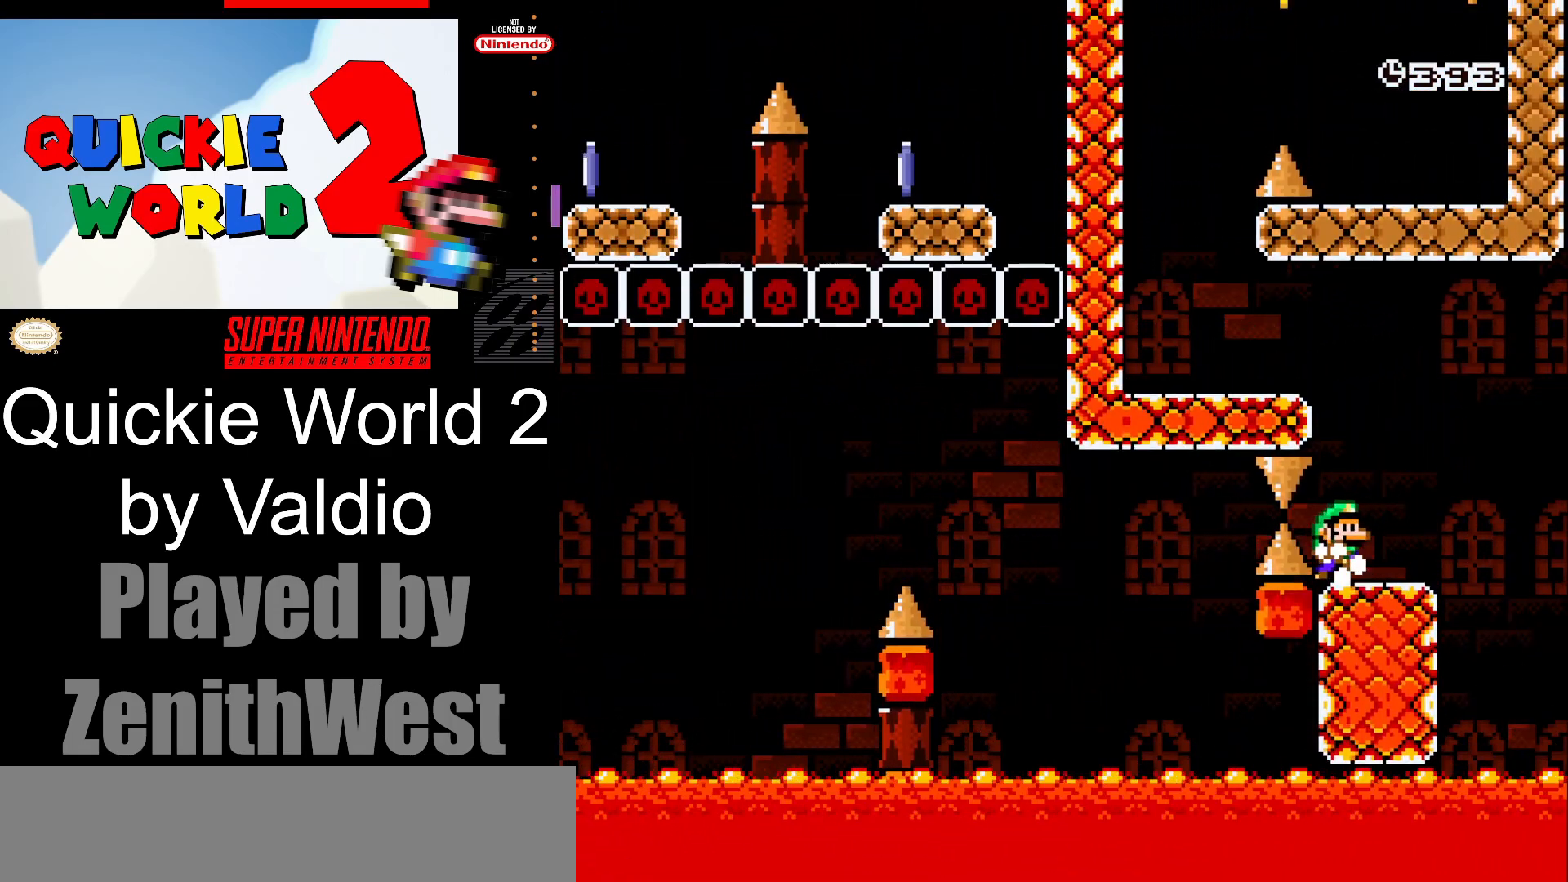
{"buttons": ["Y", "DPAD_LEFT"], "events": [[33, "B", "down"], [67, "DPAD_RIGHT", "up"], [100, "DPAD_LEFT", "down"], [317, "B", "up"]]}
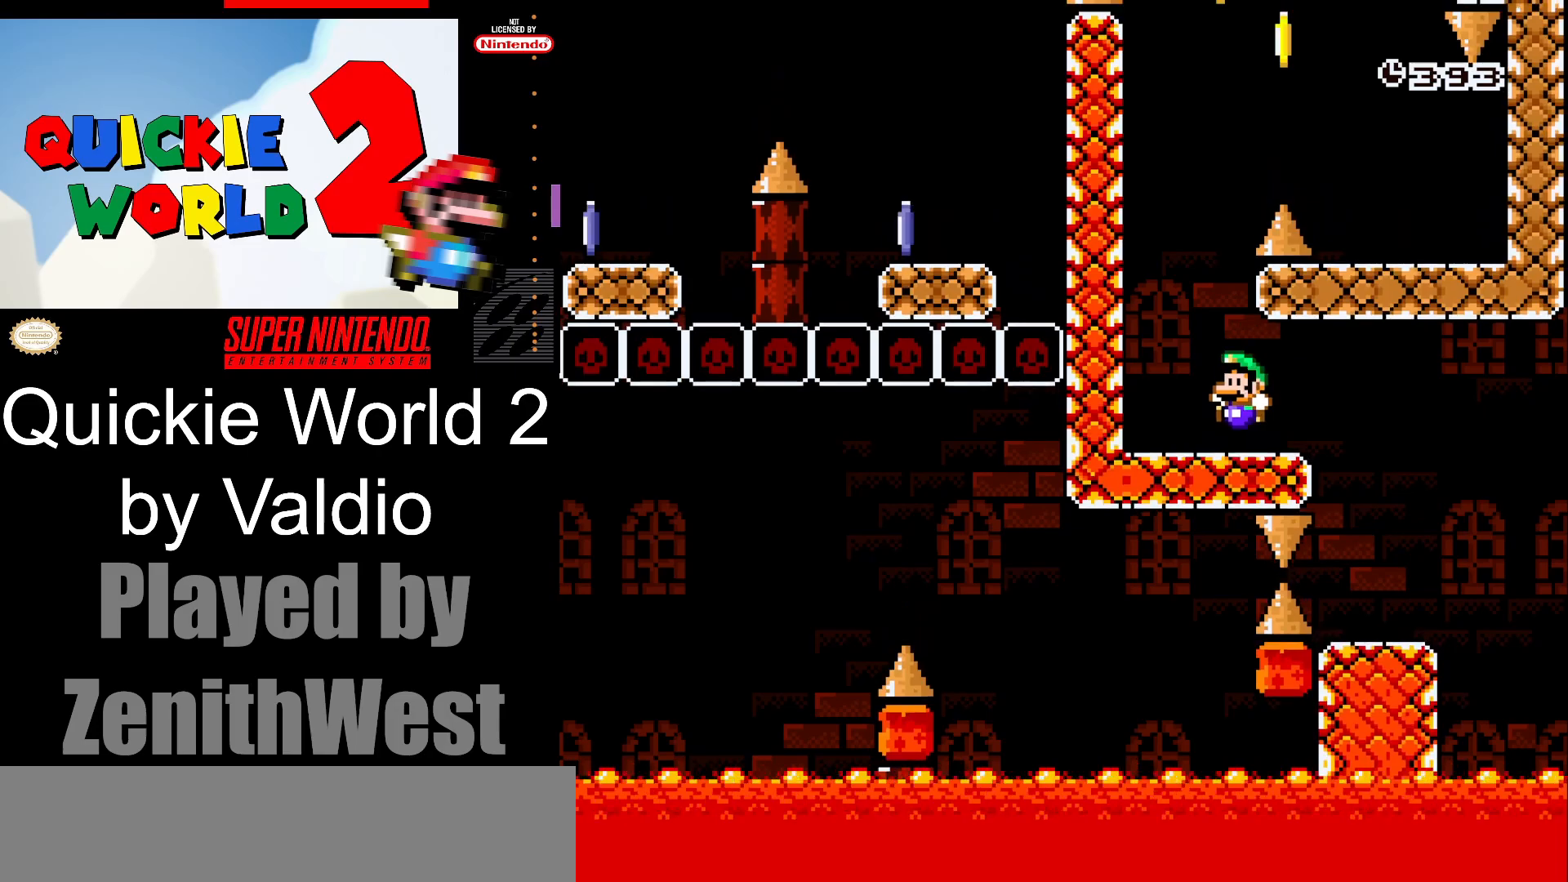
{"buttons": ["B", "Y", "DPAD_RIGHT"], "events": [[150, "DPAD_LEFT", "up"], [183, "DPAD_RIGHT", "down"], [200, "B", "down"]]}
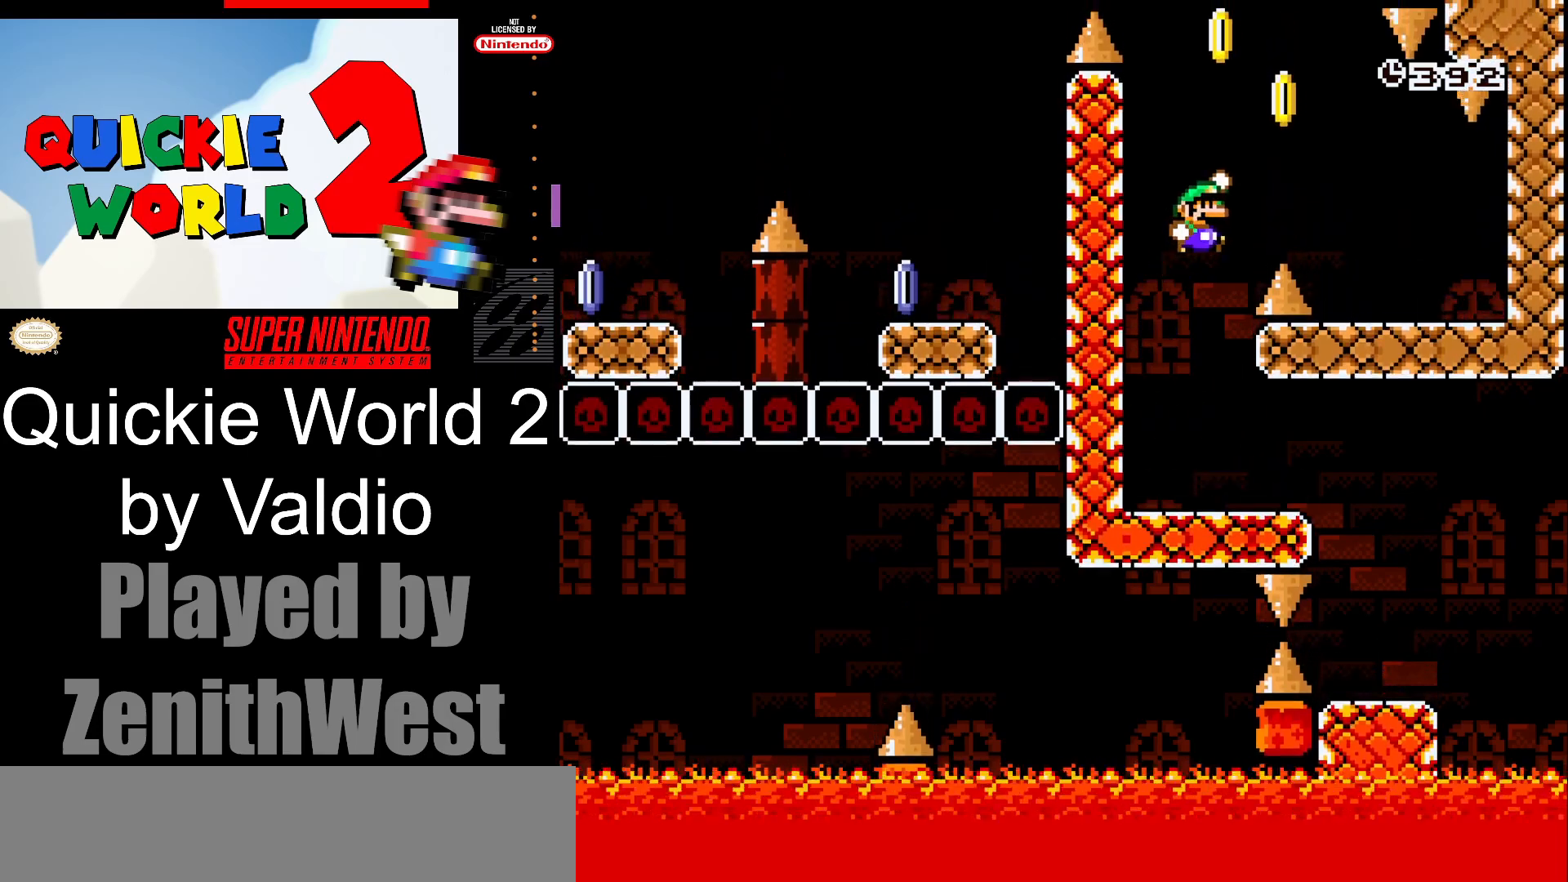
{"buttons": ["Y"], "events": [[183, "B", "up"], [467, "DPAD_RIGHT", "up"]]}
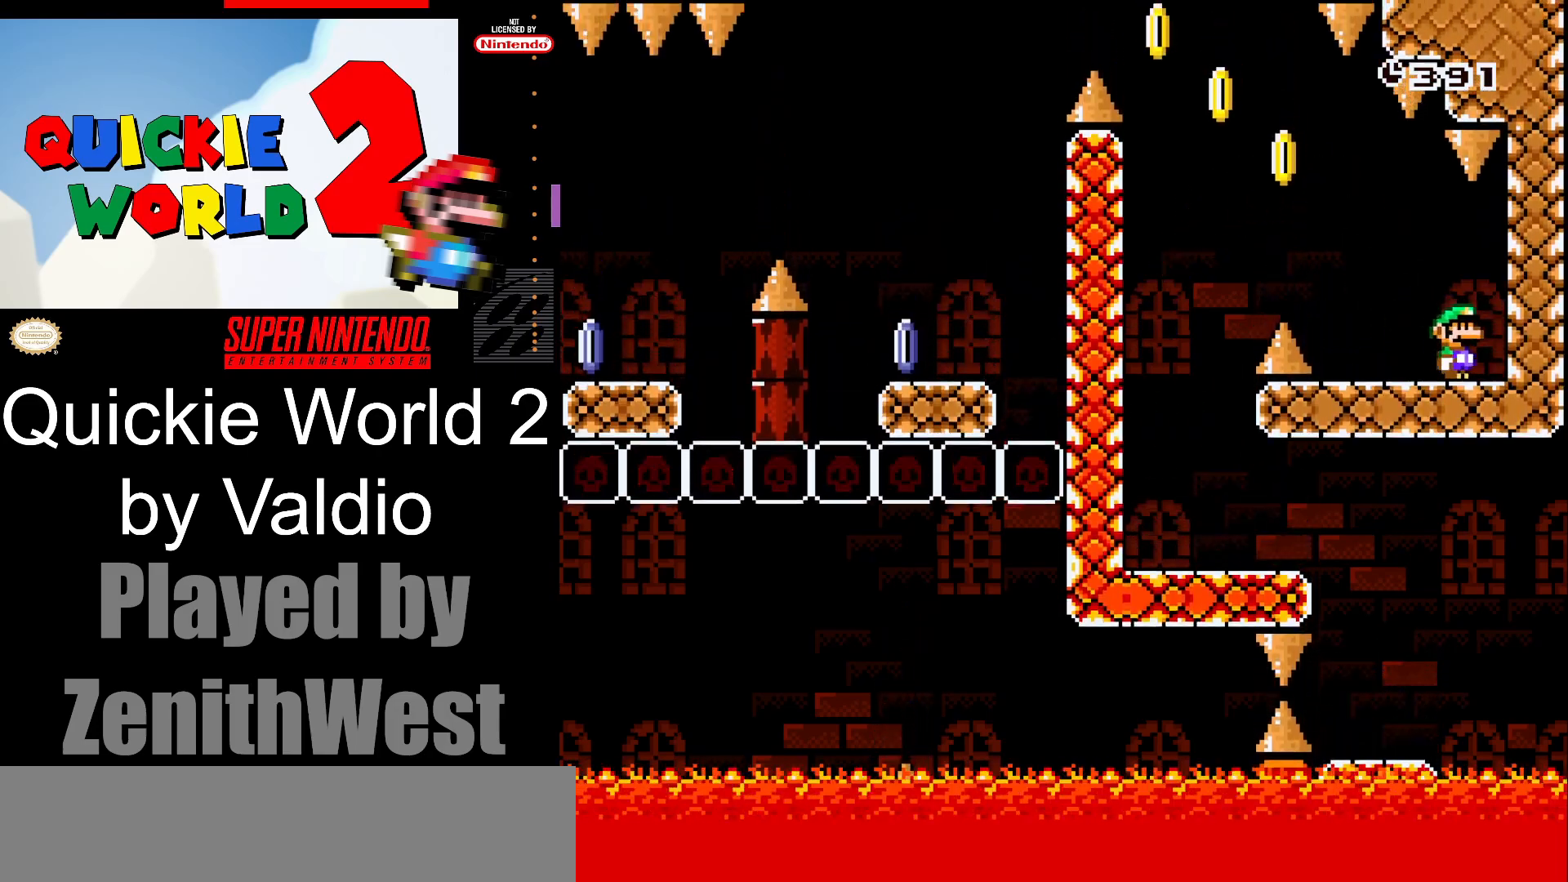
{"buttons": ["B", "Y", "DPAD_LEFT"], "events": [[67, "DPAD_LEFT", "down"], [450, "B", "down"]]}
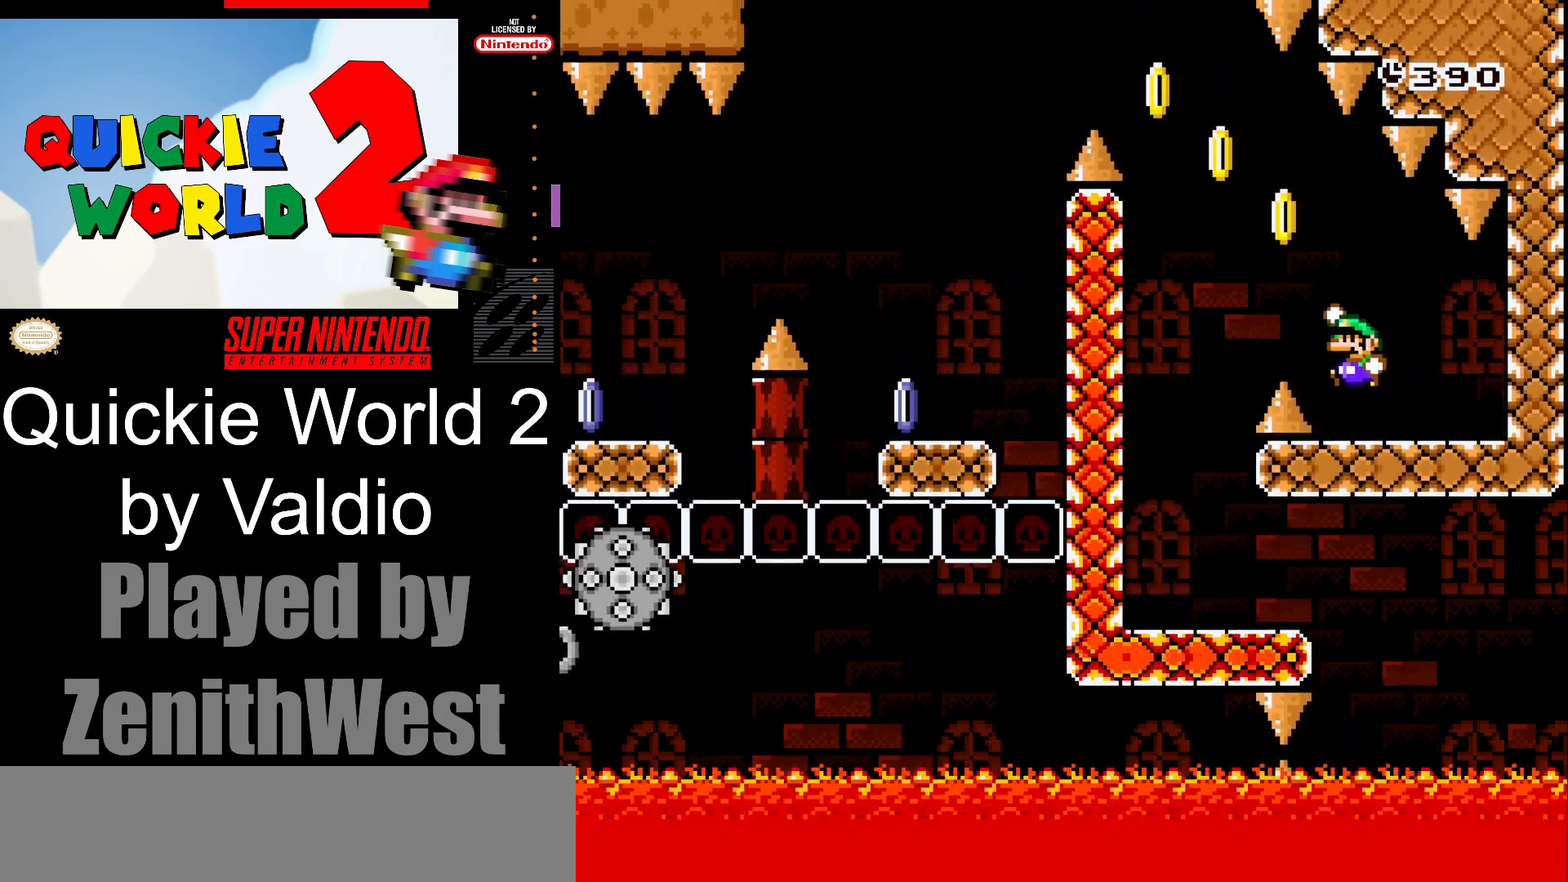
{"buttons": ["B", "Y", "DPAD_LEFT"], "events": []}
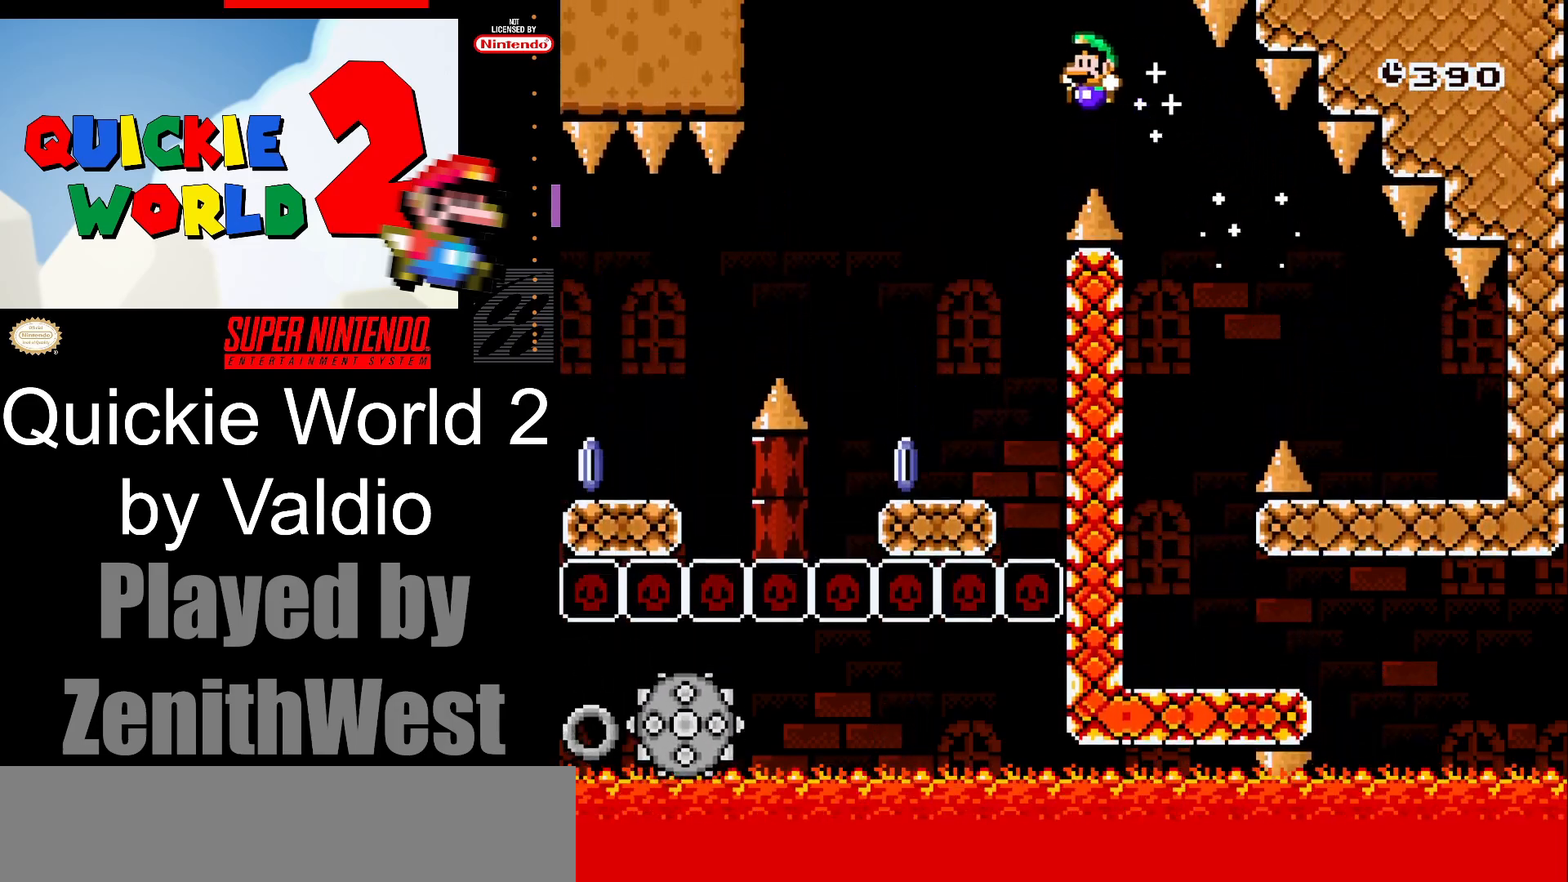
{"buttons": ["X", "DPAD_LEFT"], "events": [[17, "B", "up"], [50, "Y", "up"], [67, "DPAD_LEFT", "up"], [117, "DPAD_RIGHT", "down"], [167, "X", "down"], [283, "DPAD_RIGHT", "up"], [367, "DPAD_LEFT", "down"]]}
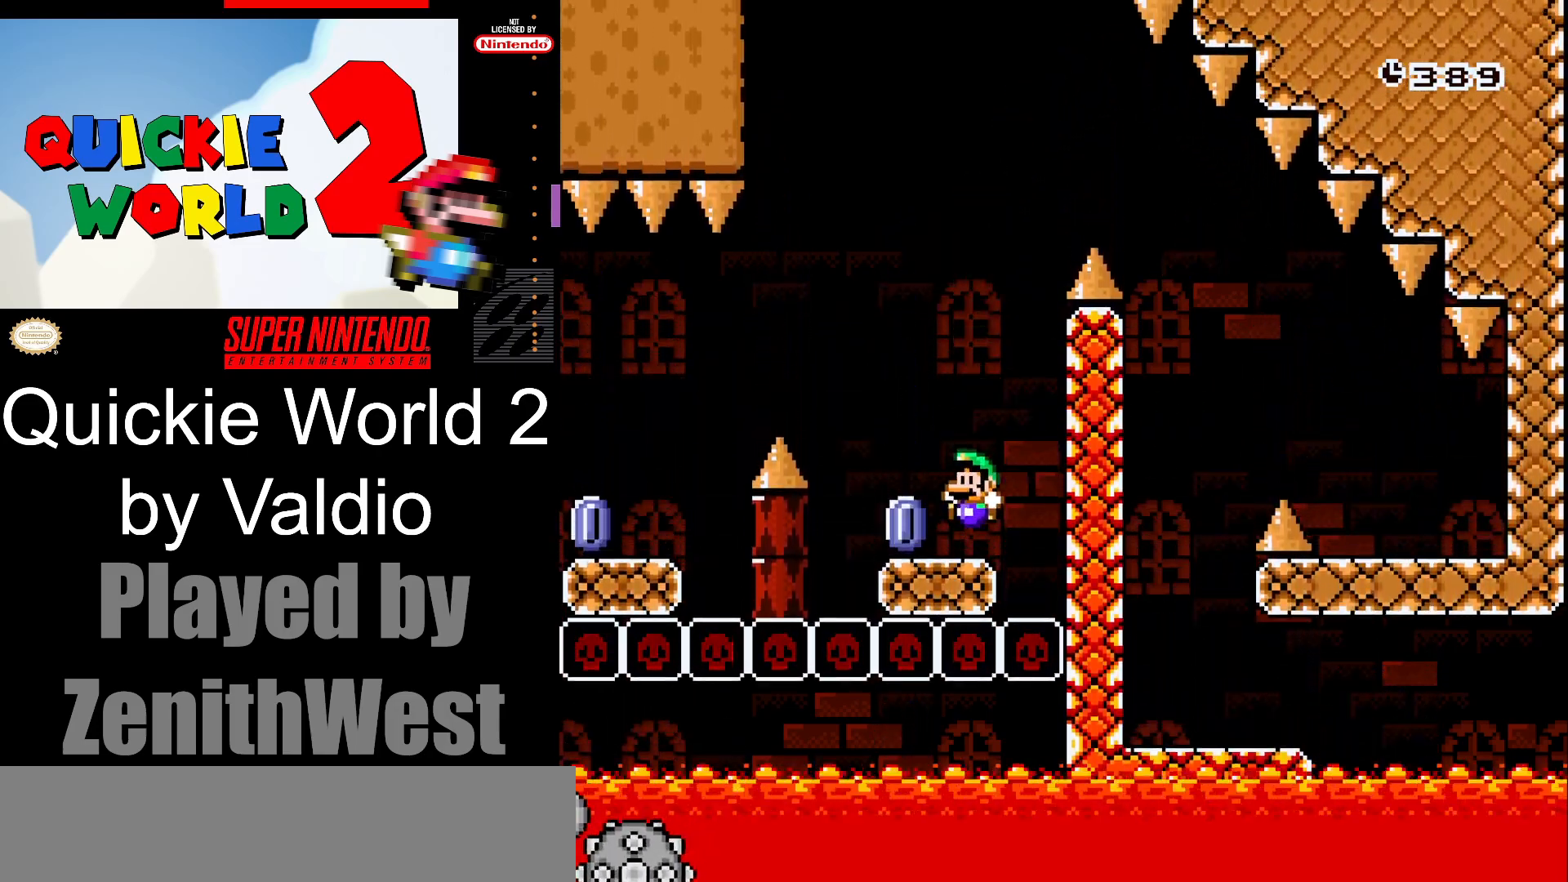
{"buttons": ["X", "DPAD_LEFT"], "events": [[83, "A", "down"], [267, "A", "up"]]}
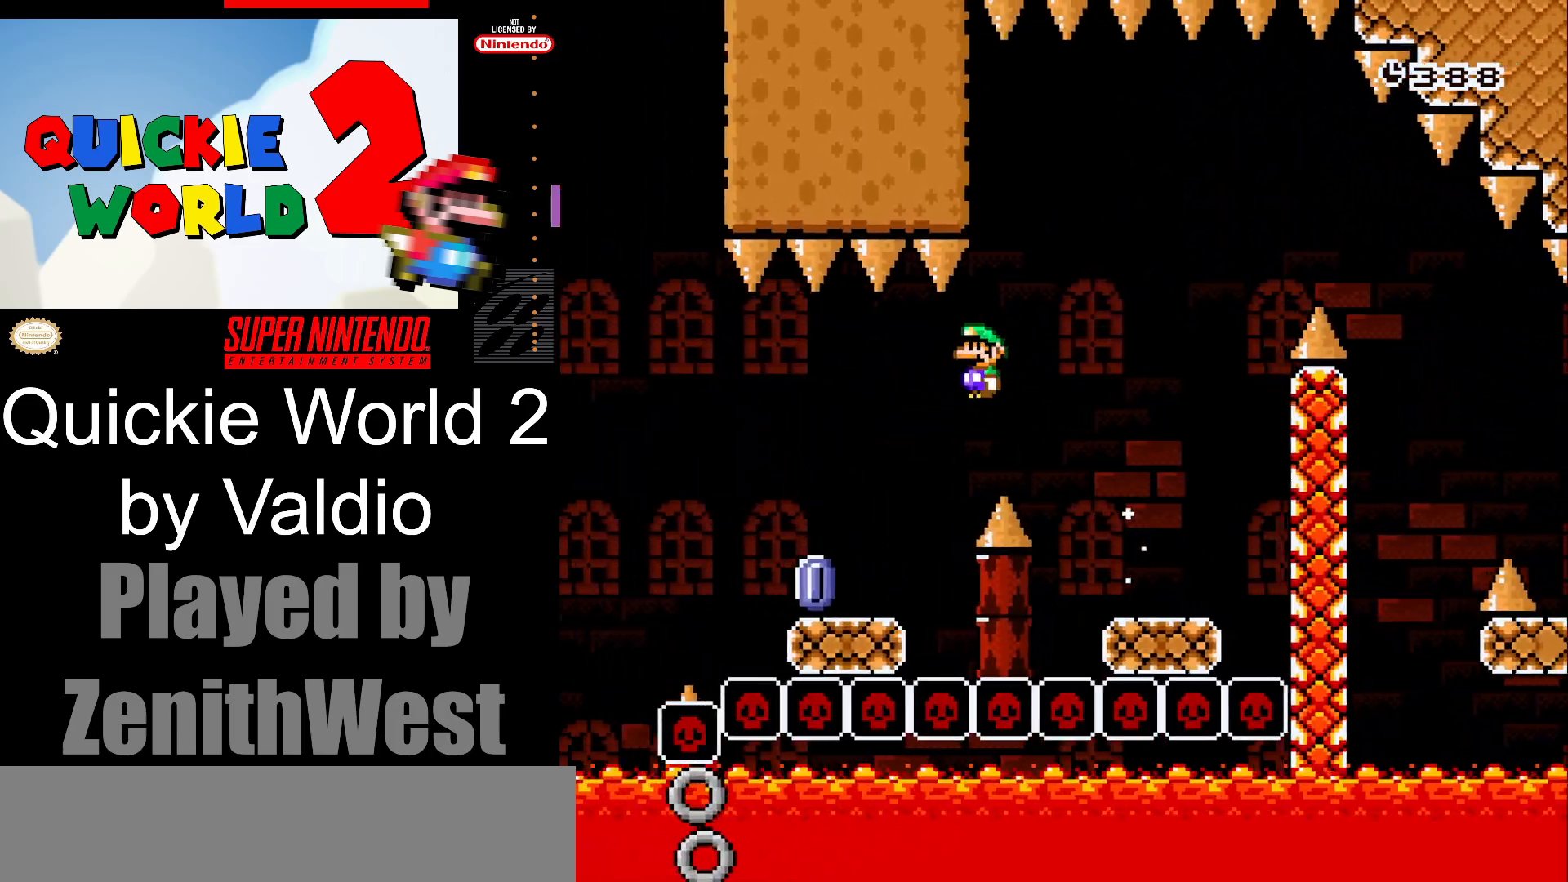
{"buttons": ["A", "X", "DPAD_LEFT"], "events": [[300, "A", "down"]]}
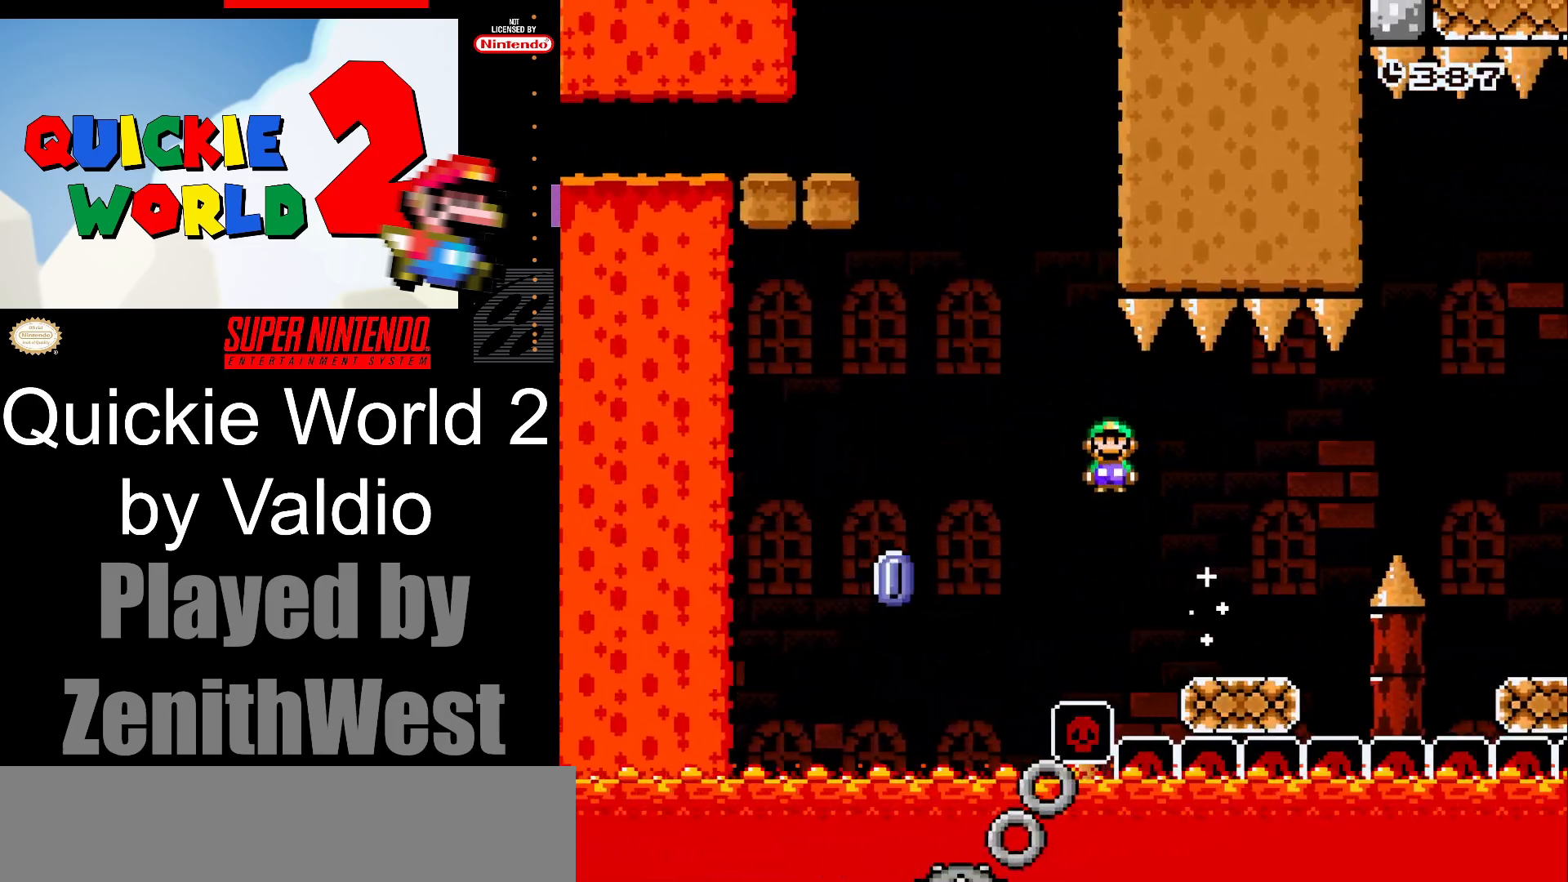
{"buttons": ["A", "X", "DPAD_RIGHT"], "events": [[233, "A", "up"], [283, "DPAD_LEFT", "up"], [383, "DPAD_RIGHT", "down"], [467, "A", "down"]]}
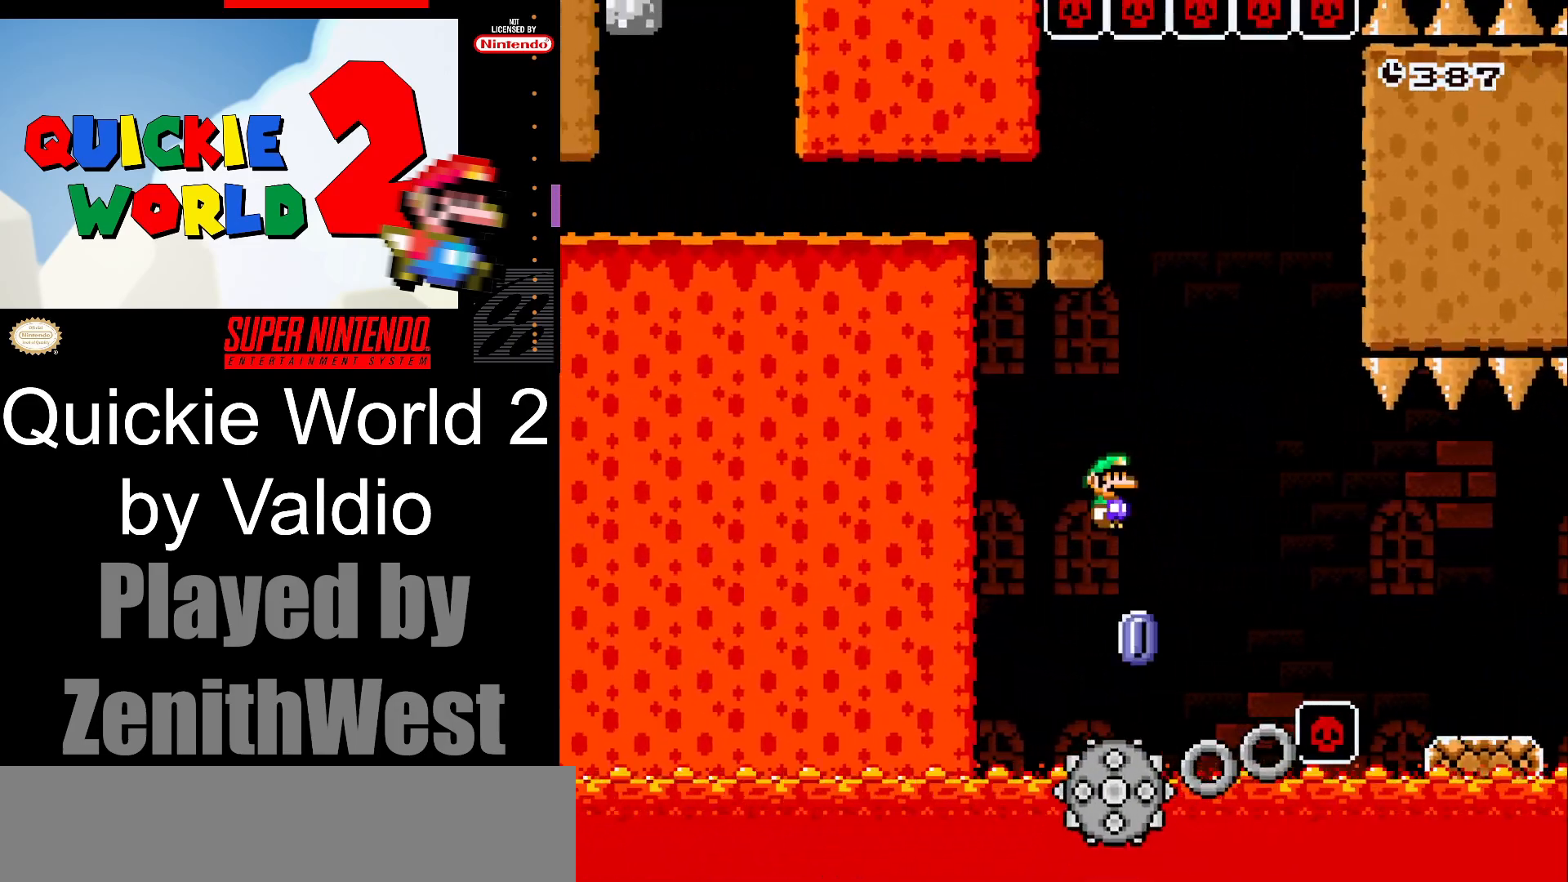
{"buttons": ["A", "X", "DPAD_LEFT"], "events": [[133, "A", "up"], [283, "A", "down"], [333, "DPAD_RIGHT", "up"], [383, "DPAD_LEFT", "down"]]}
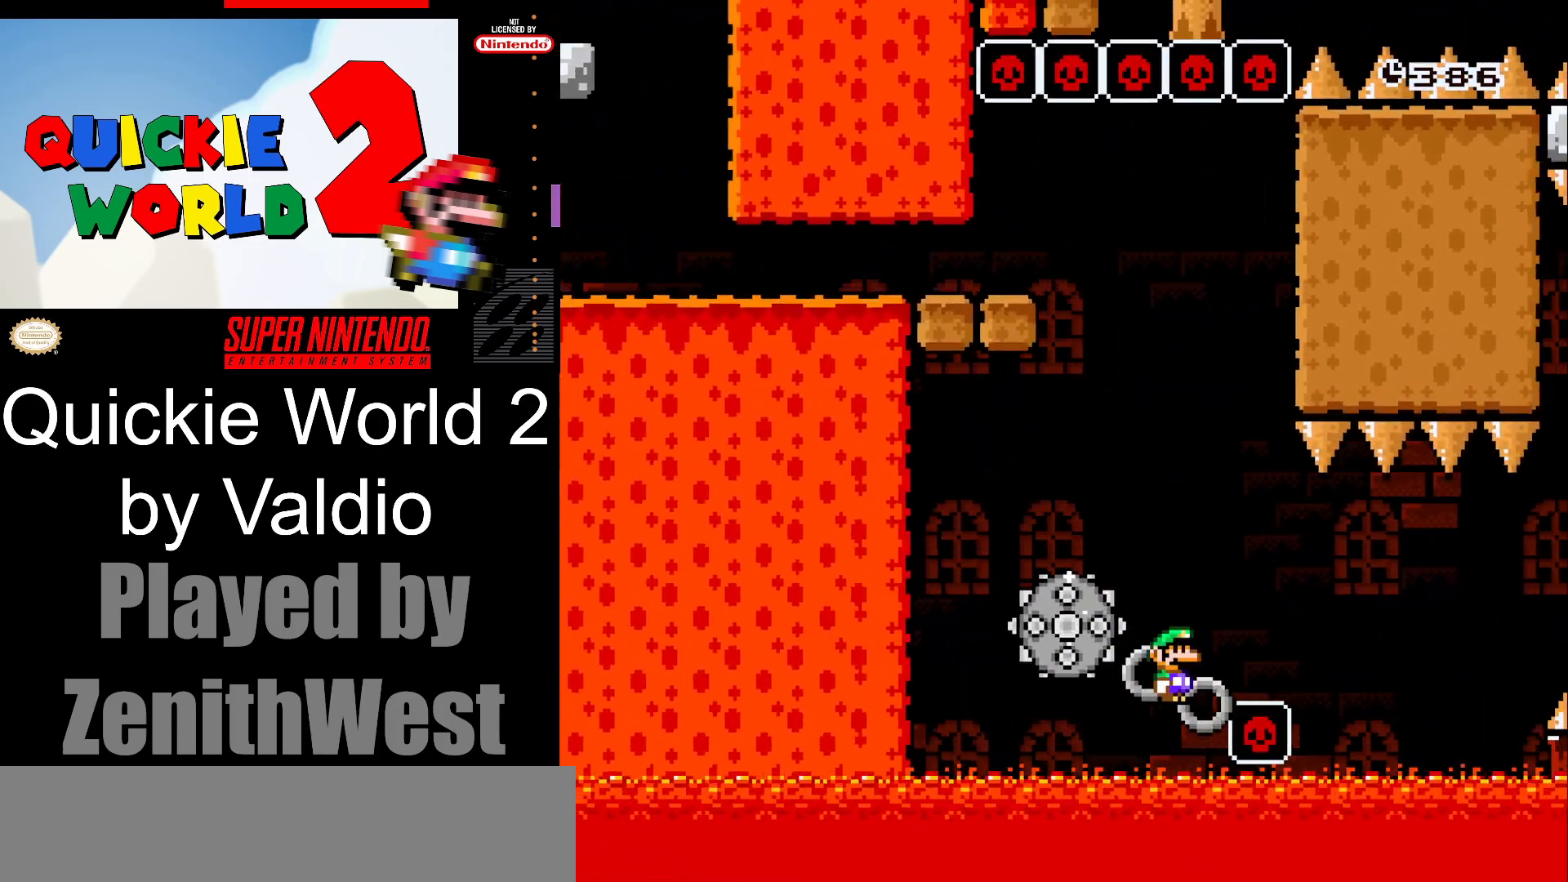
{"buttons": [], "events": [[100, "DPAD_LEFT", "up"], [367, "A", "up"], [433, "X", "up"]]}
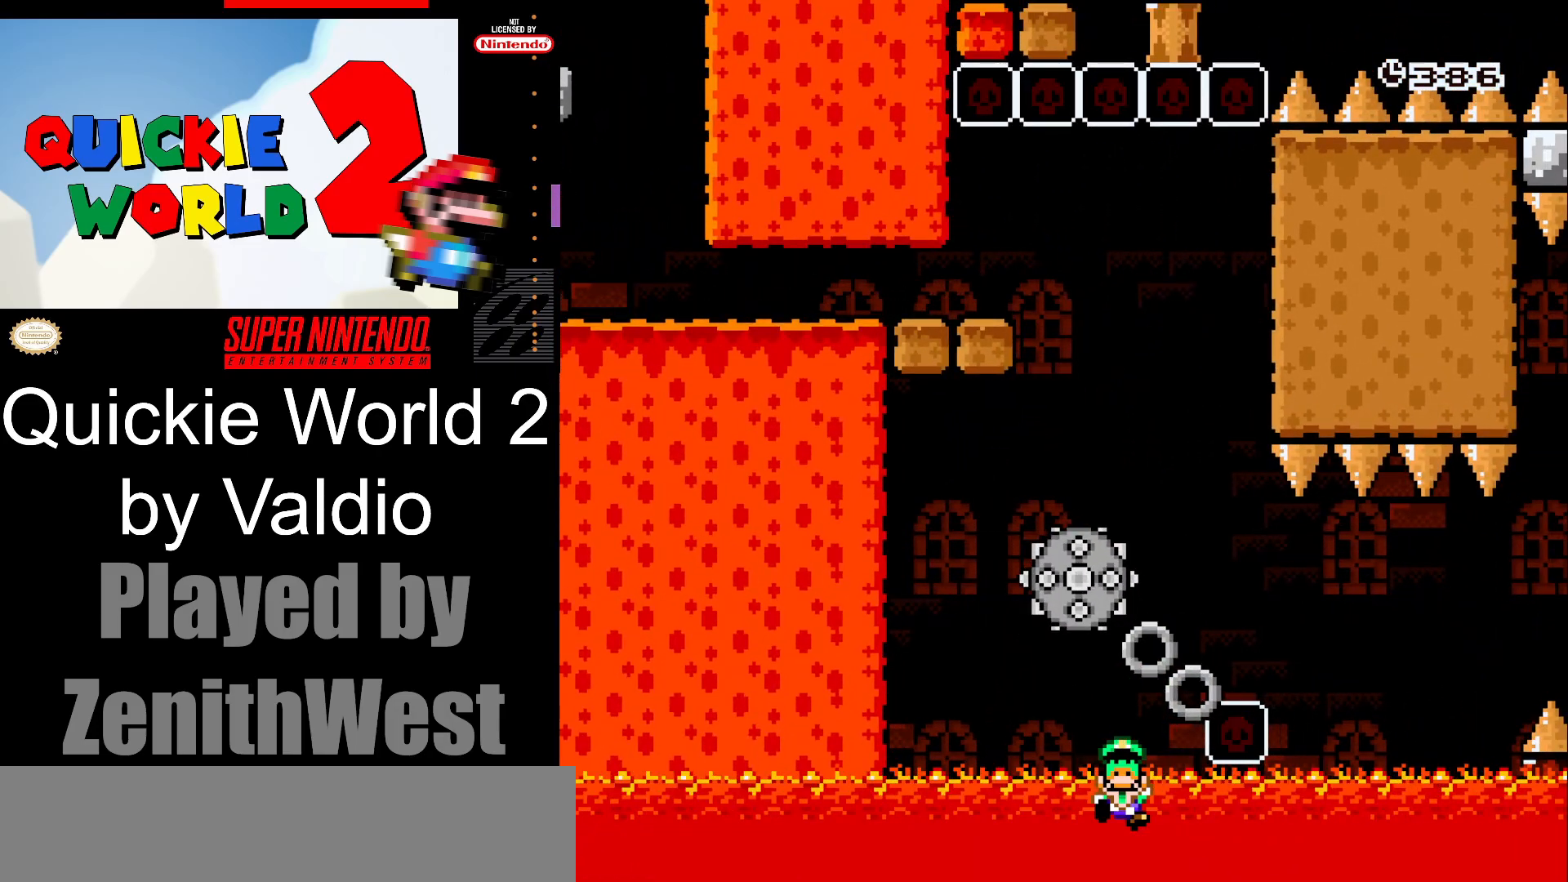
{"buttons": ["A"], "events": [[67, "A", "down"], [183, "A", "up"], [267, "A", "down"], [383, "A", "up"], [467, "A", "down"]]}
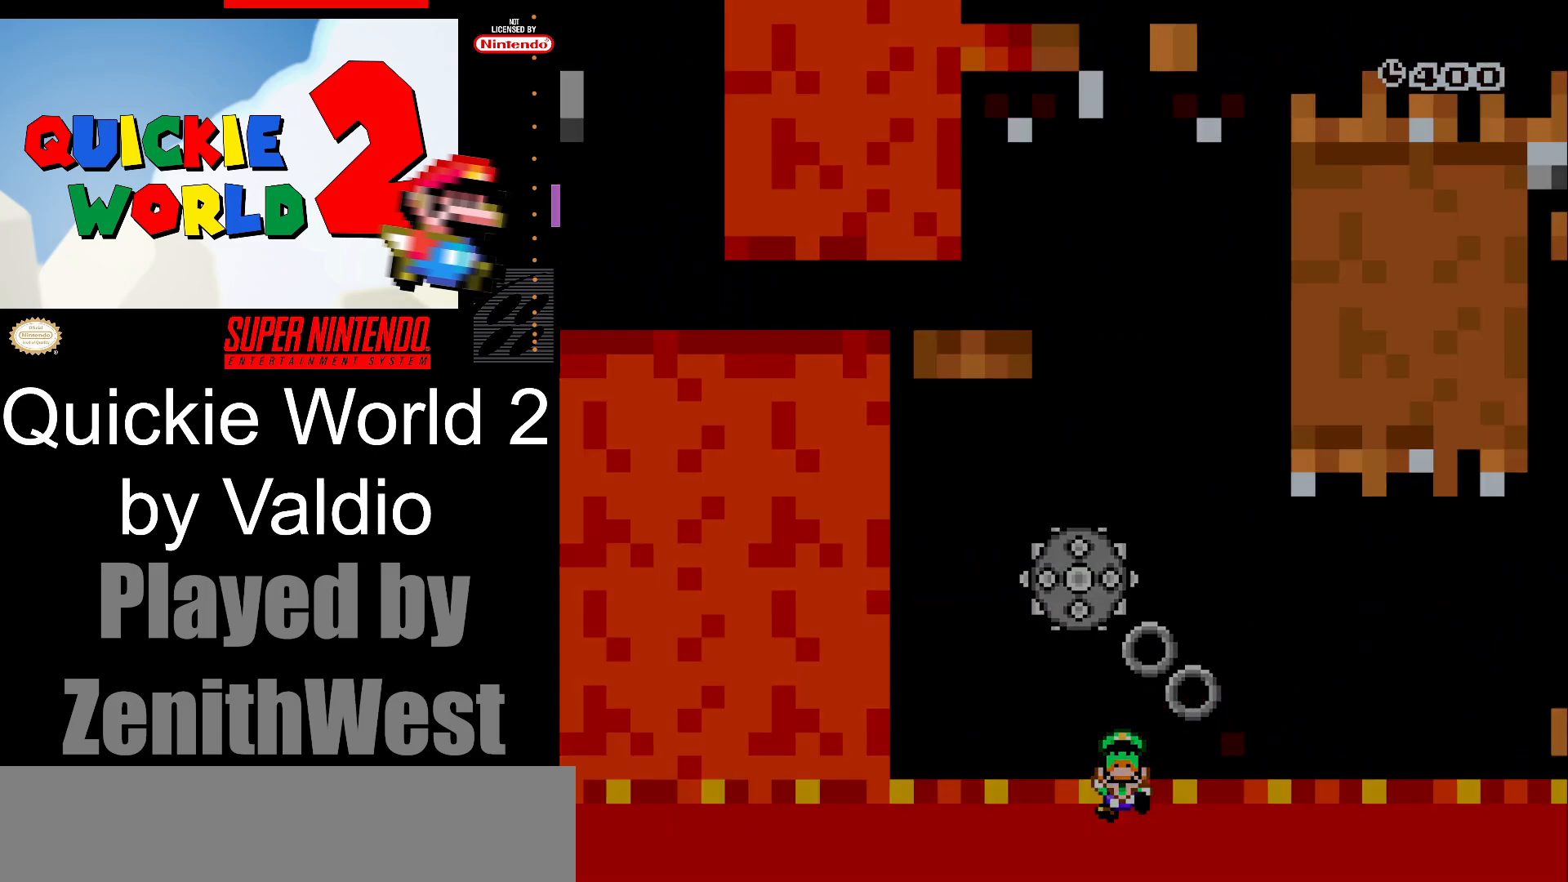
{"buttons": ["Y"], "events": [[117, "A", "up"], [267, "Y", "down"]]}
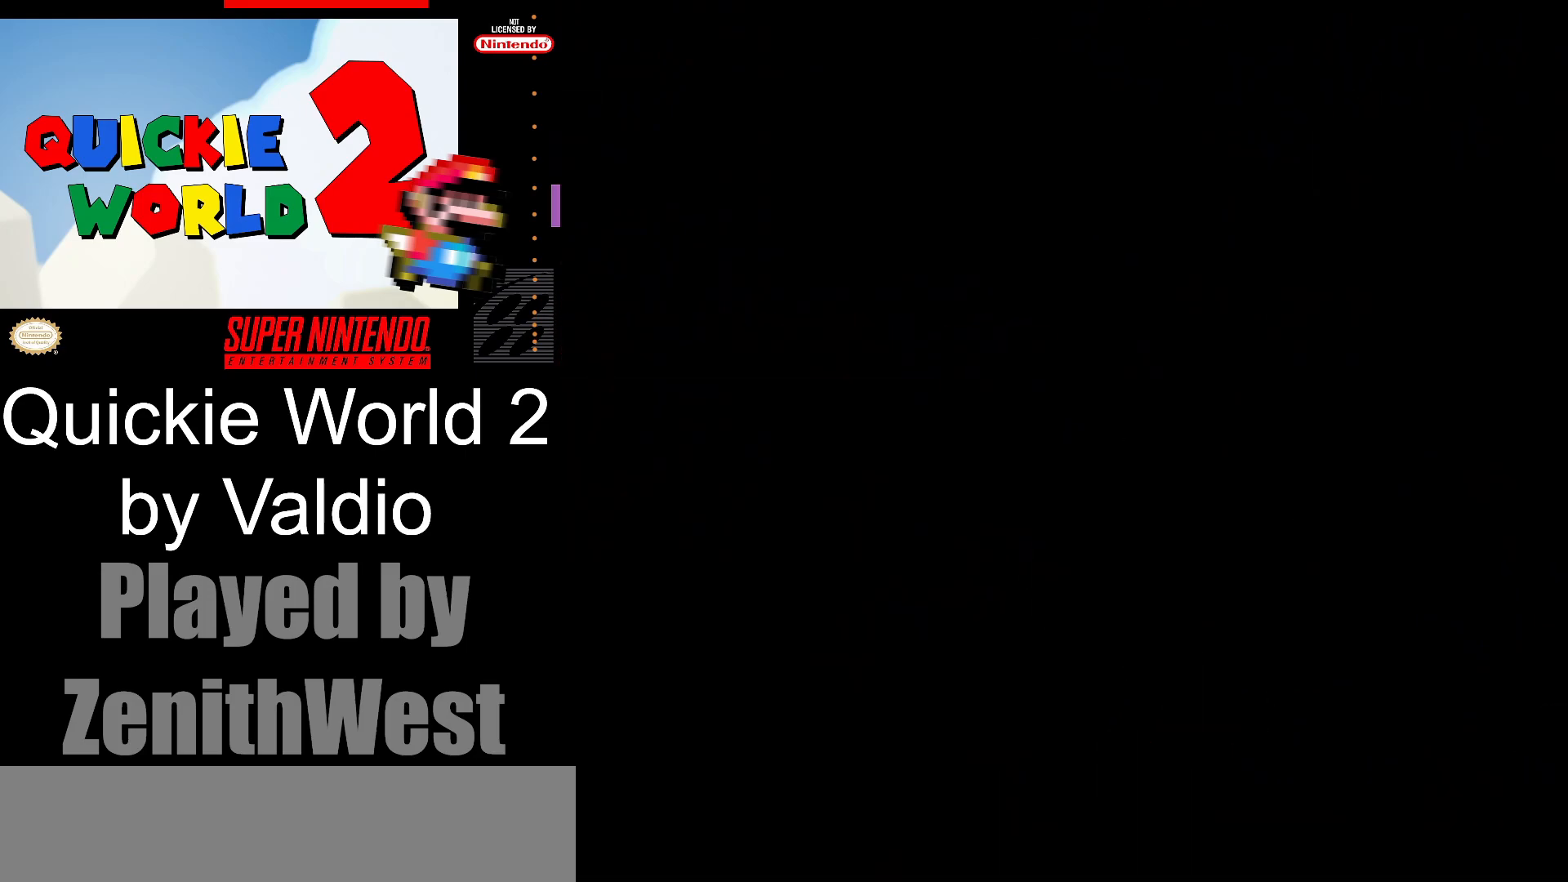
{"buttons": [], "events": [[433, "Y", "up"]]}
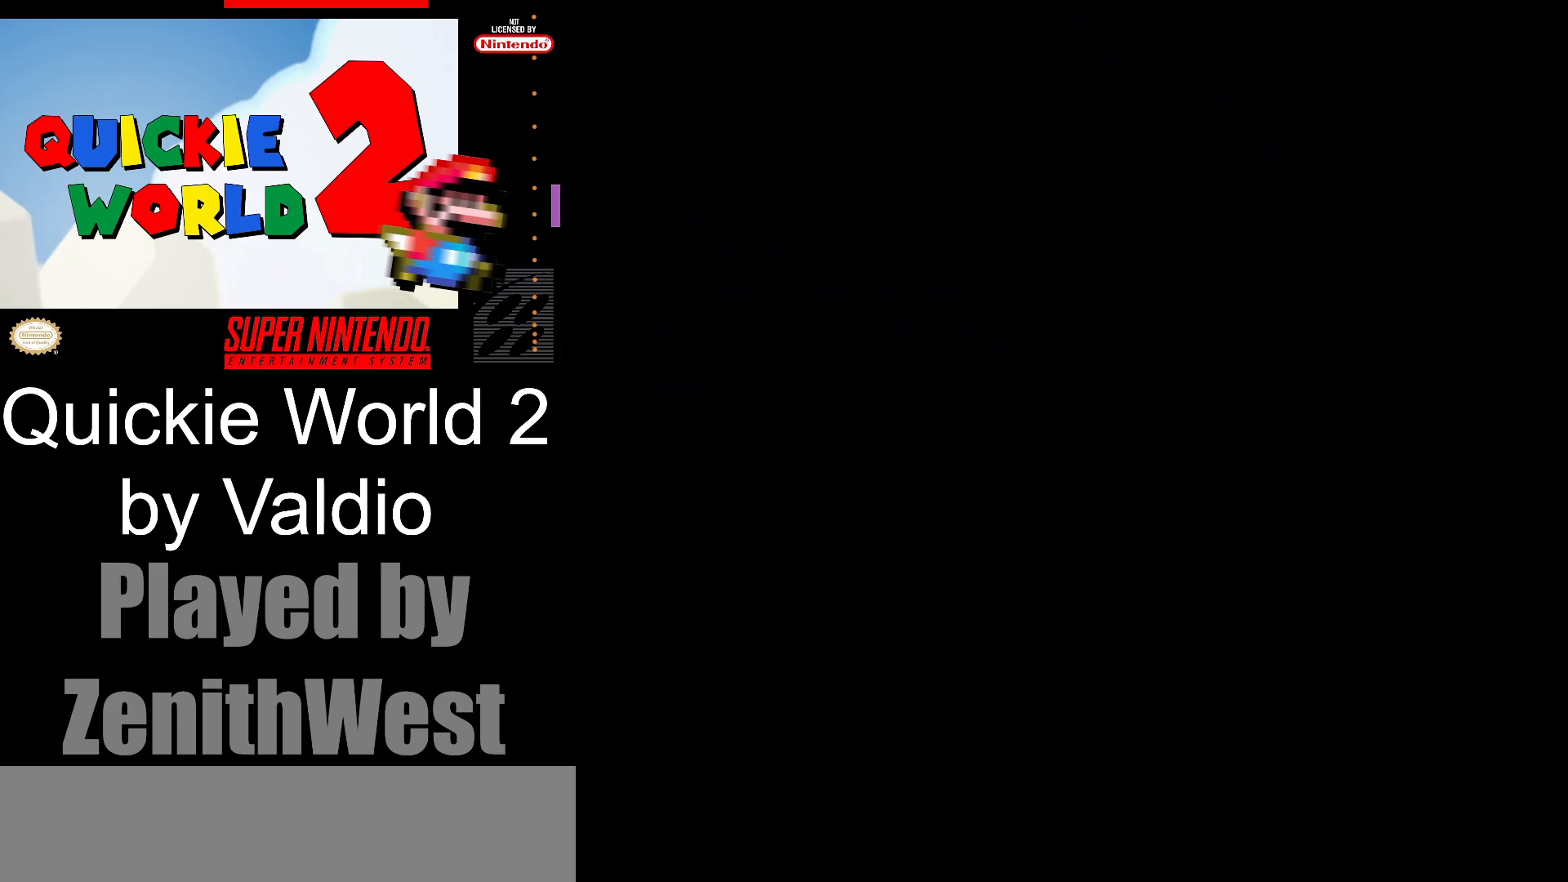
{"buttons": [], "events": []}
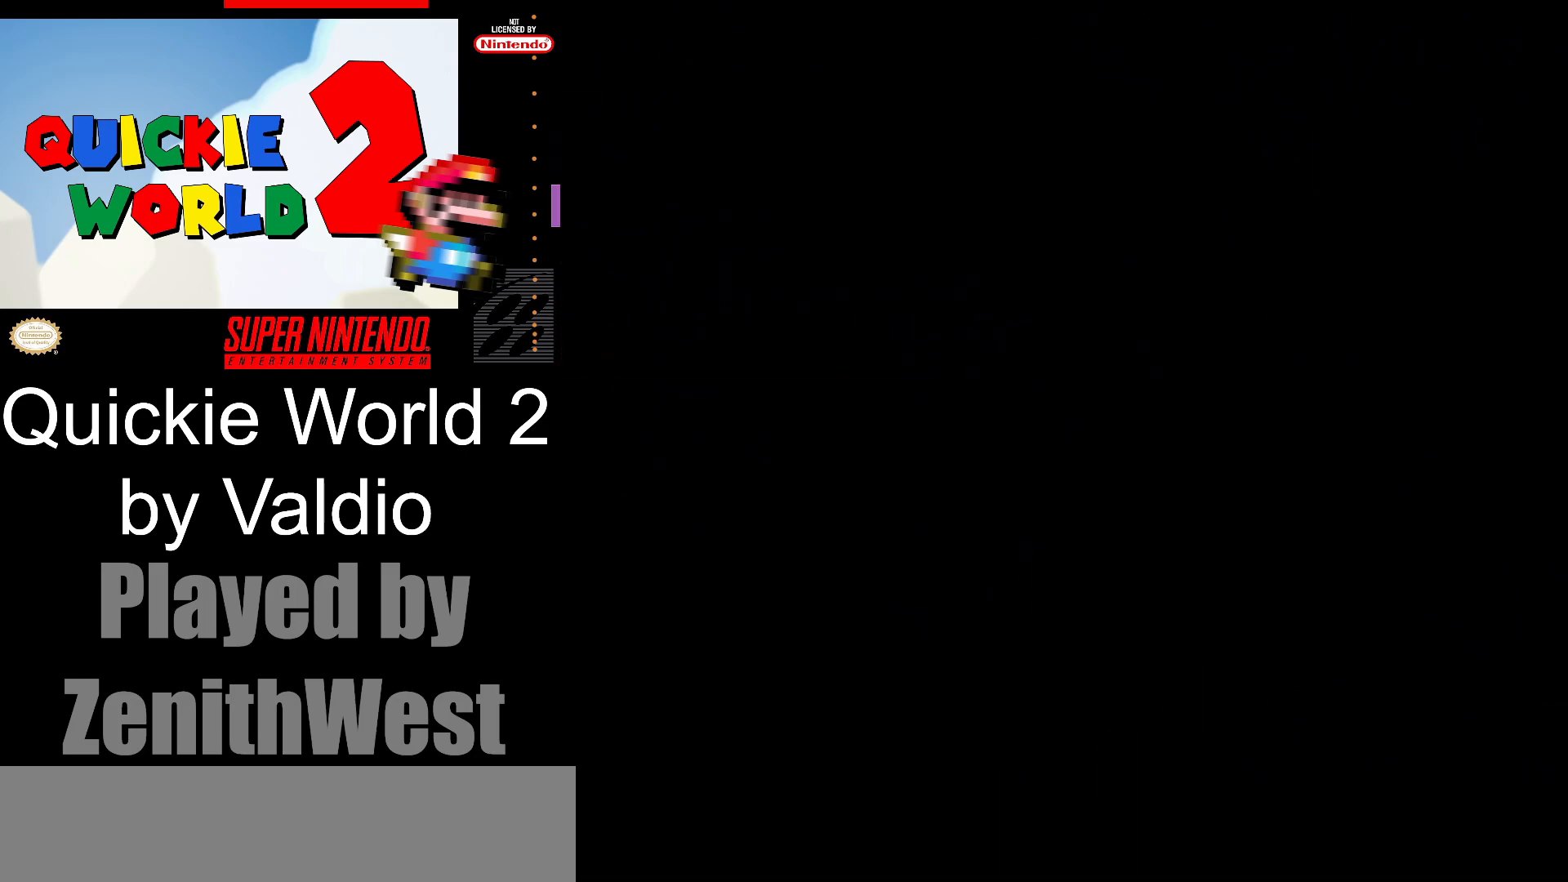
{"buttons": [], "events": []}
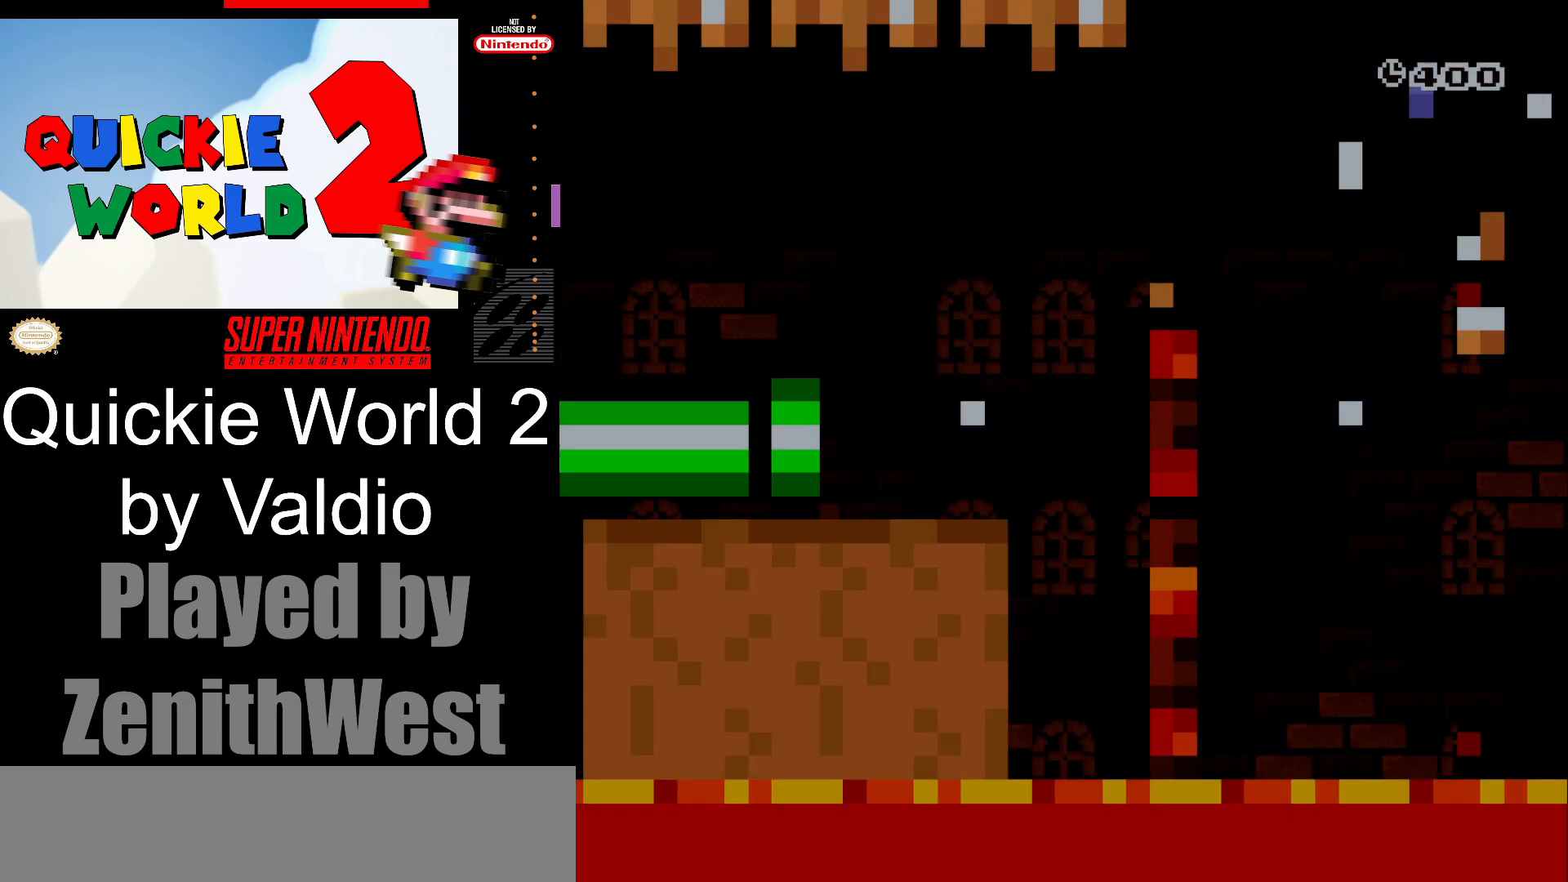
{"buttons": ["Y", "DPAD_RIGHT"], "events": [[333, "DPAD_RIGHT", "down"], [400, "Y", "down"]]}
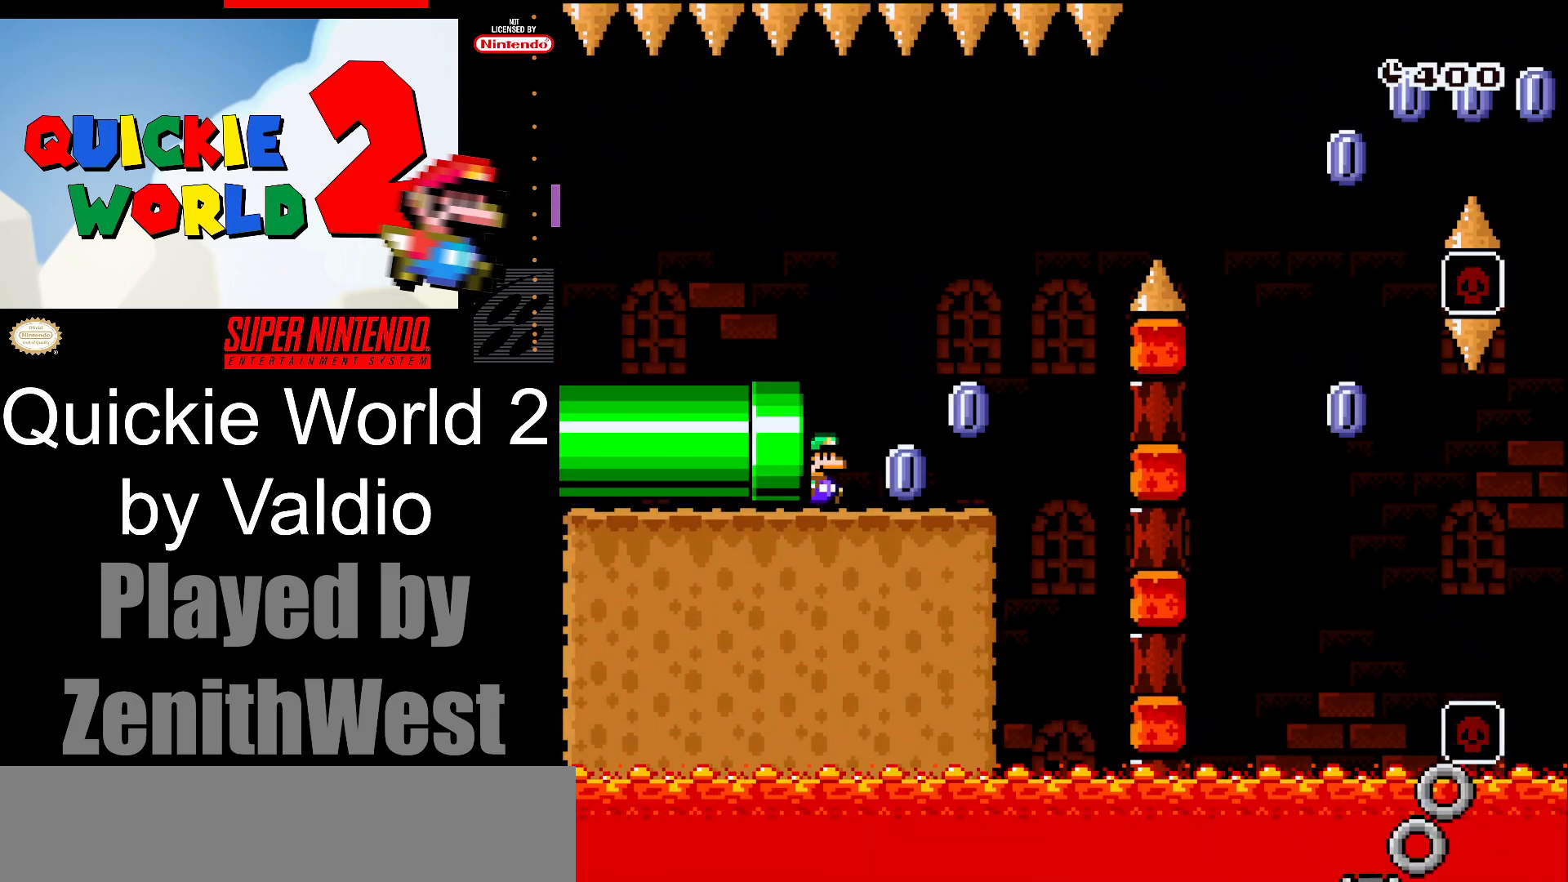
{"buttons": ["X", "DPAD_RIGHT"], "events": [[200, "Y", "up"], [283, "X", "down"]]}
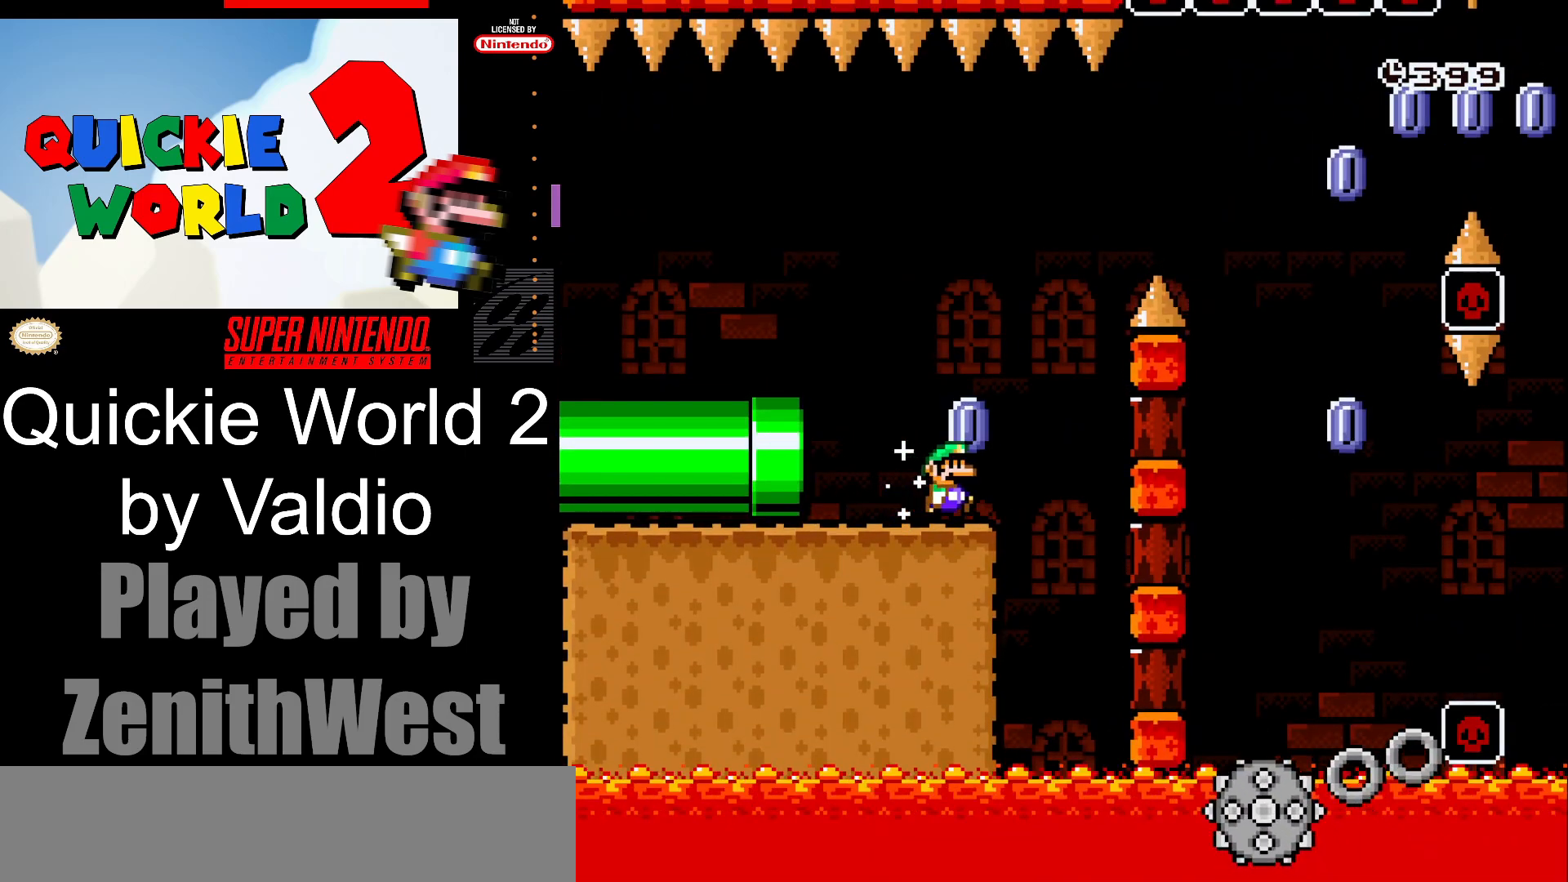
{"buttons": ["A", "X", "DPAD_RIGHT"], "events": [[33, "A", "down"]]}
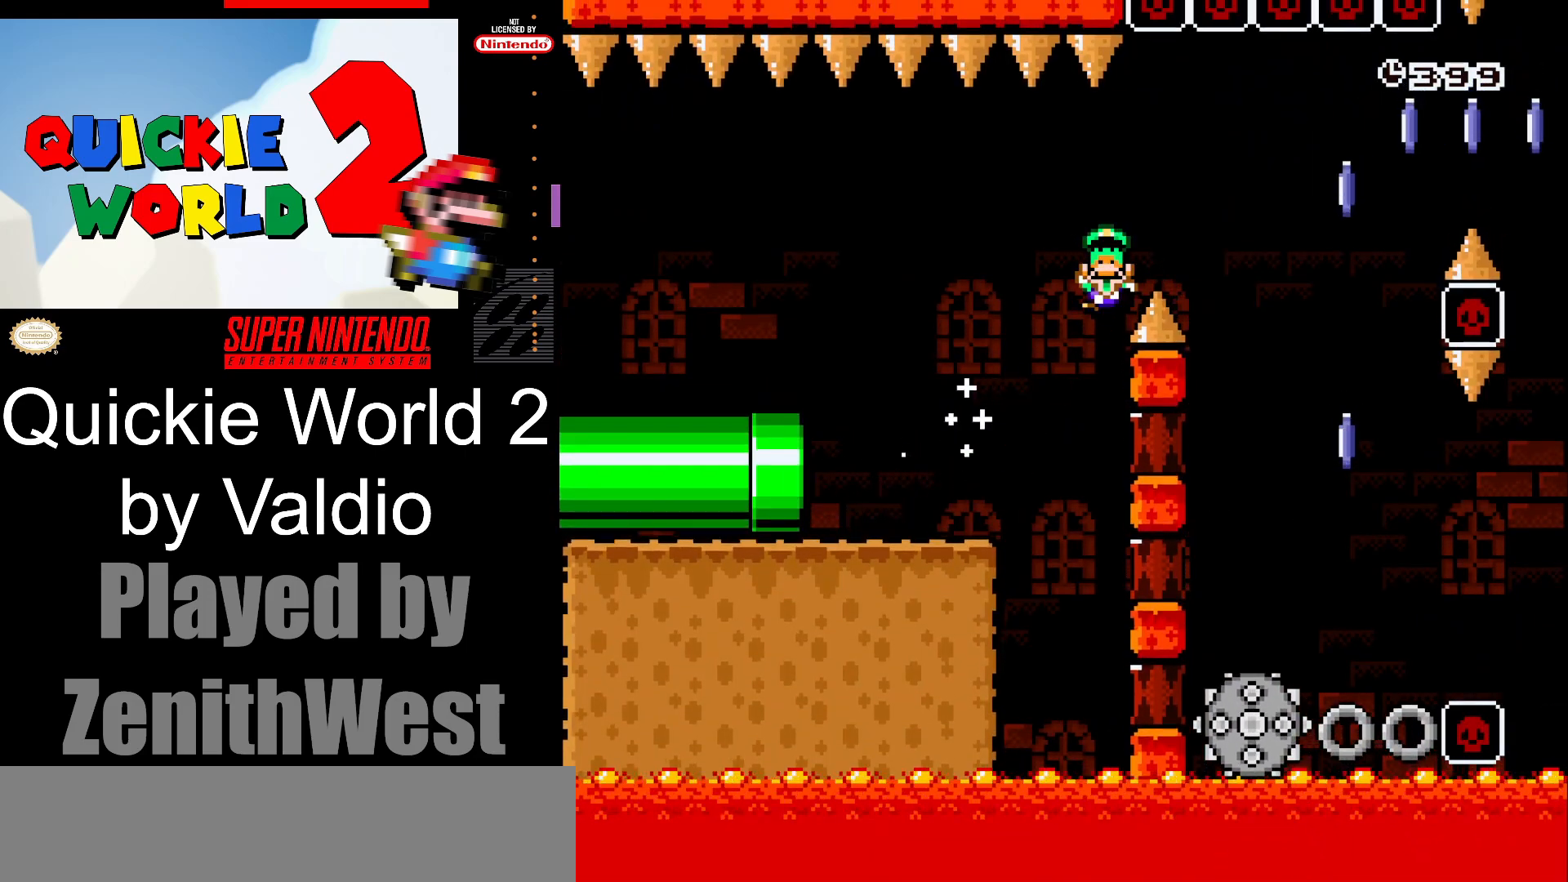
{"buttons": ["A", "X"], "events": [[217, "A", "up"], [217, "DPAD_RIGHT", "up"], [383, "A", "down"]]}
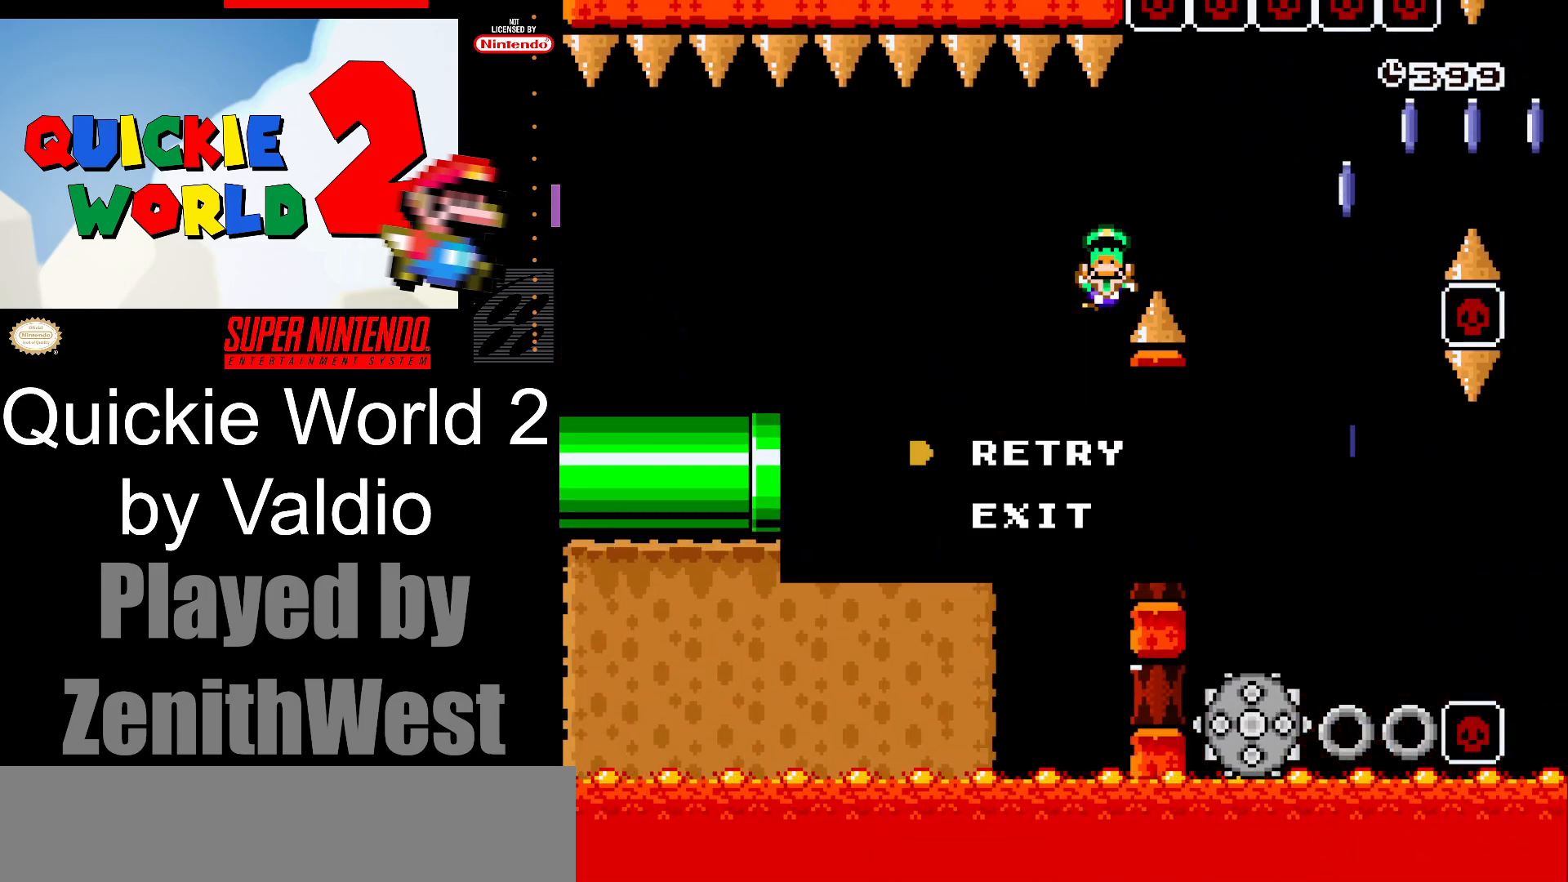
{"buttons": ["X"], "events": [[167, "A", "up"], [267, "A", "down"], [433, "A", "up"]]}
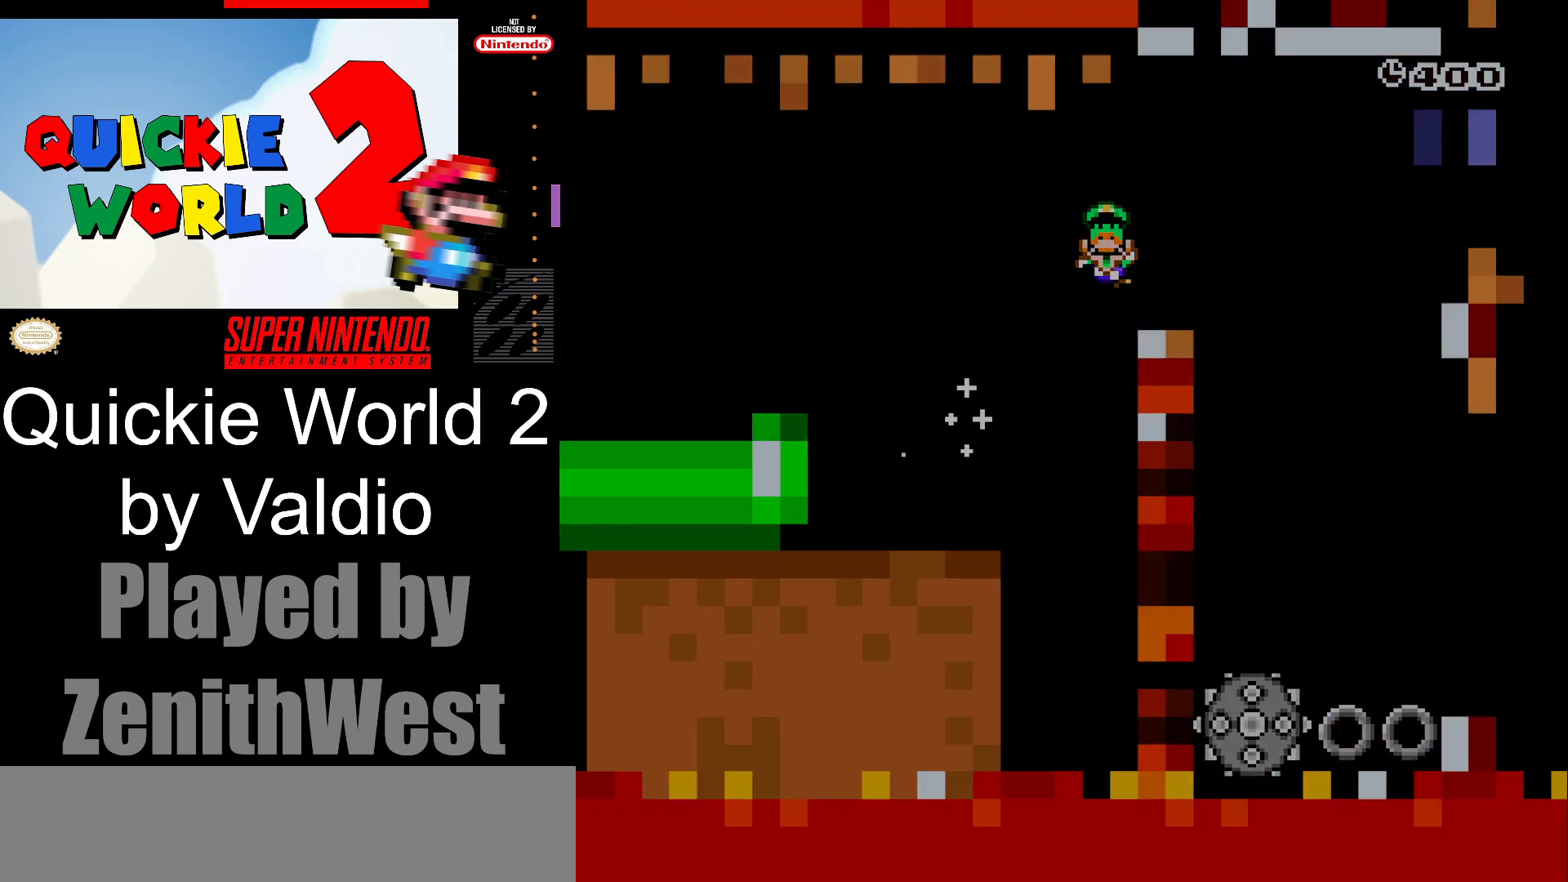
{"buttons": ["X"], "events": []}
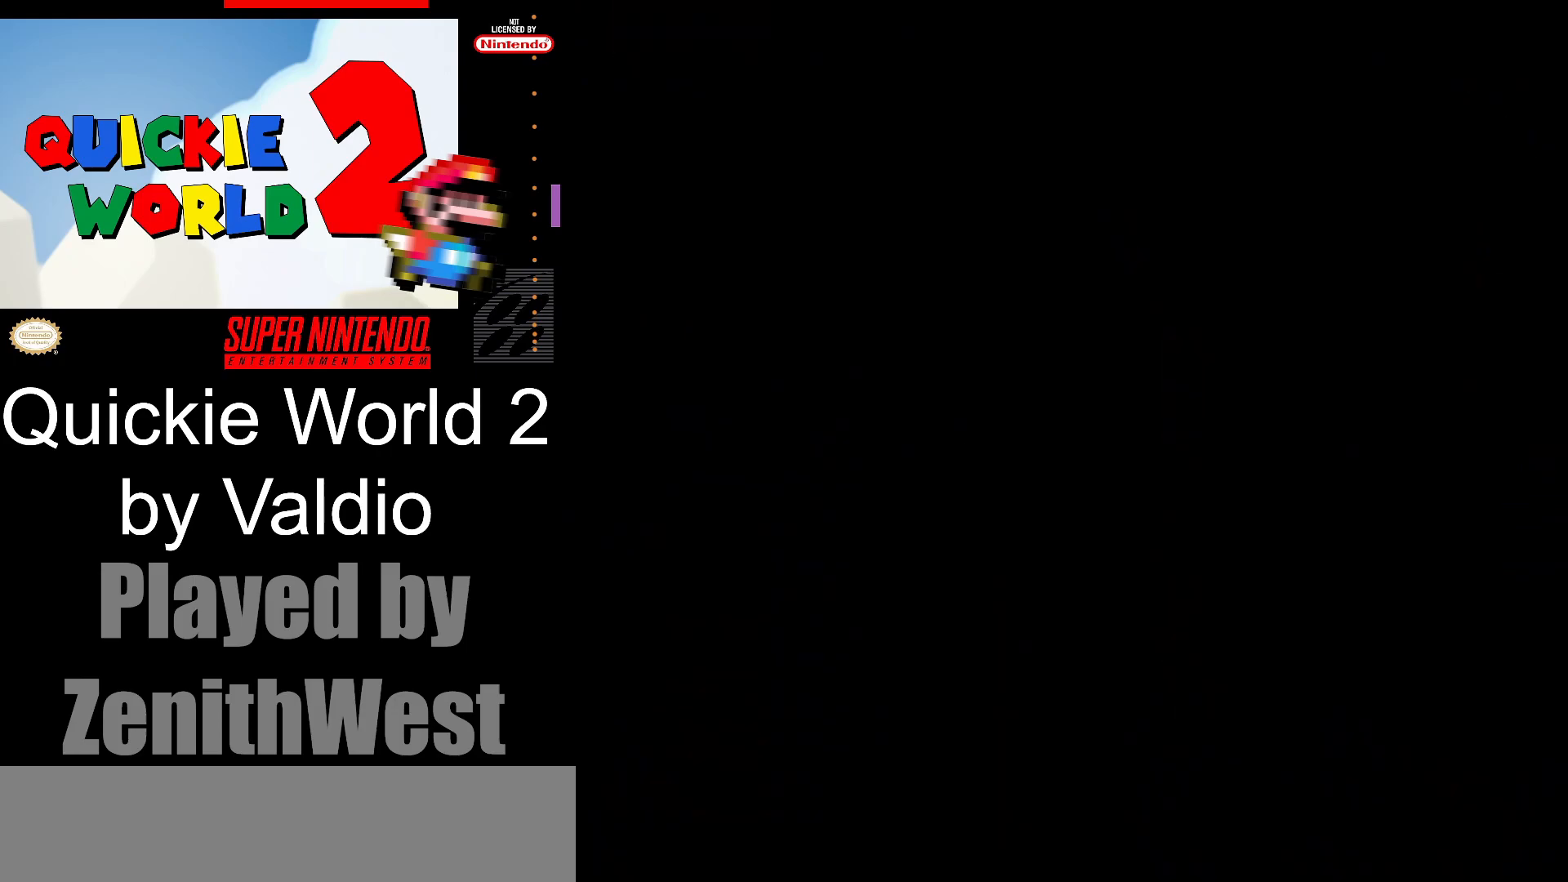
{"buttons": ["X"], "events": []}
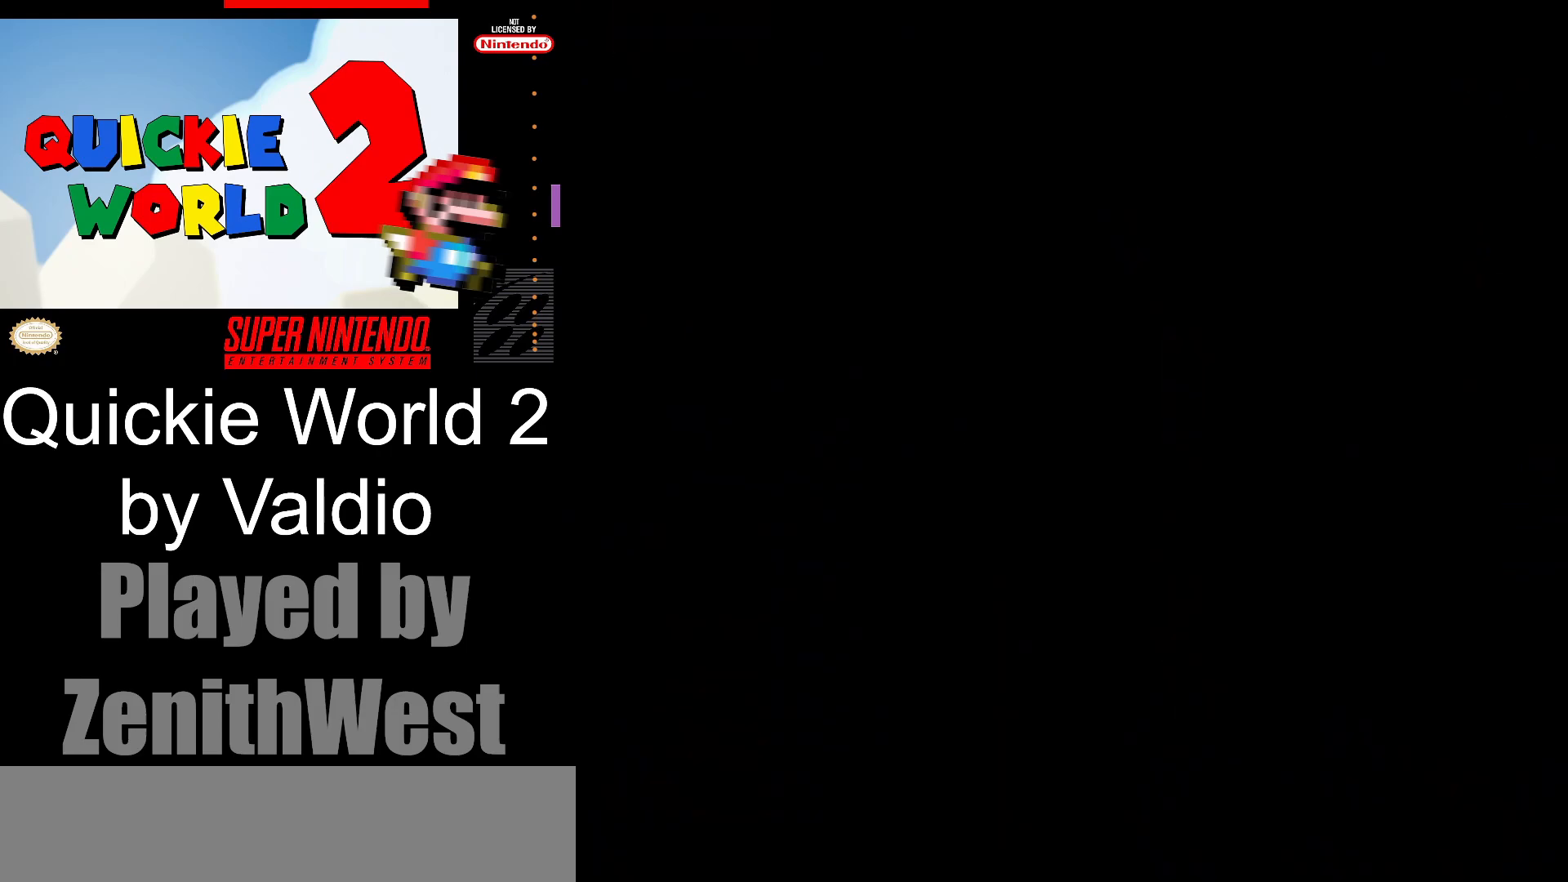
{"buttons": ["X"], "events": []}
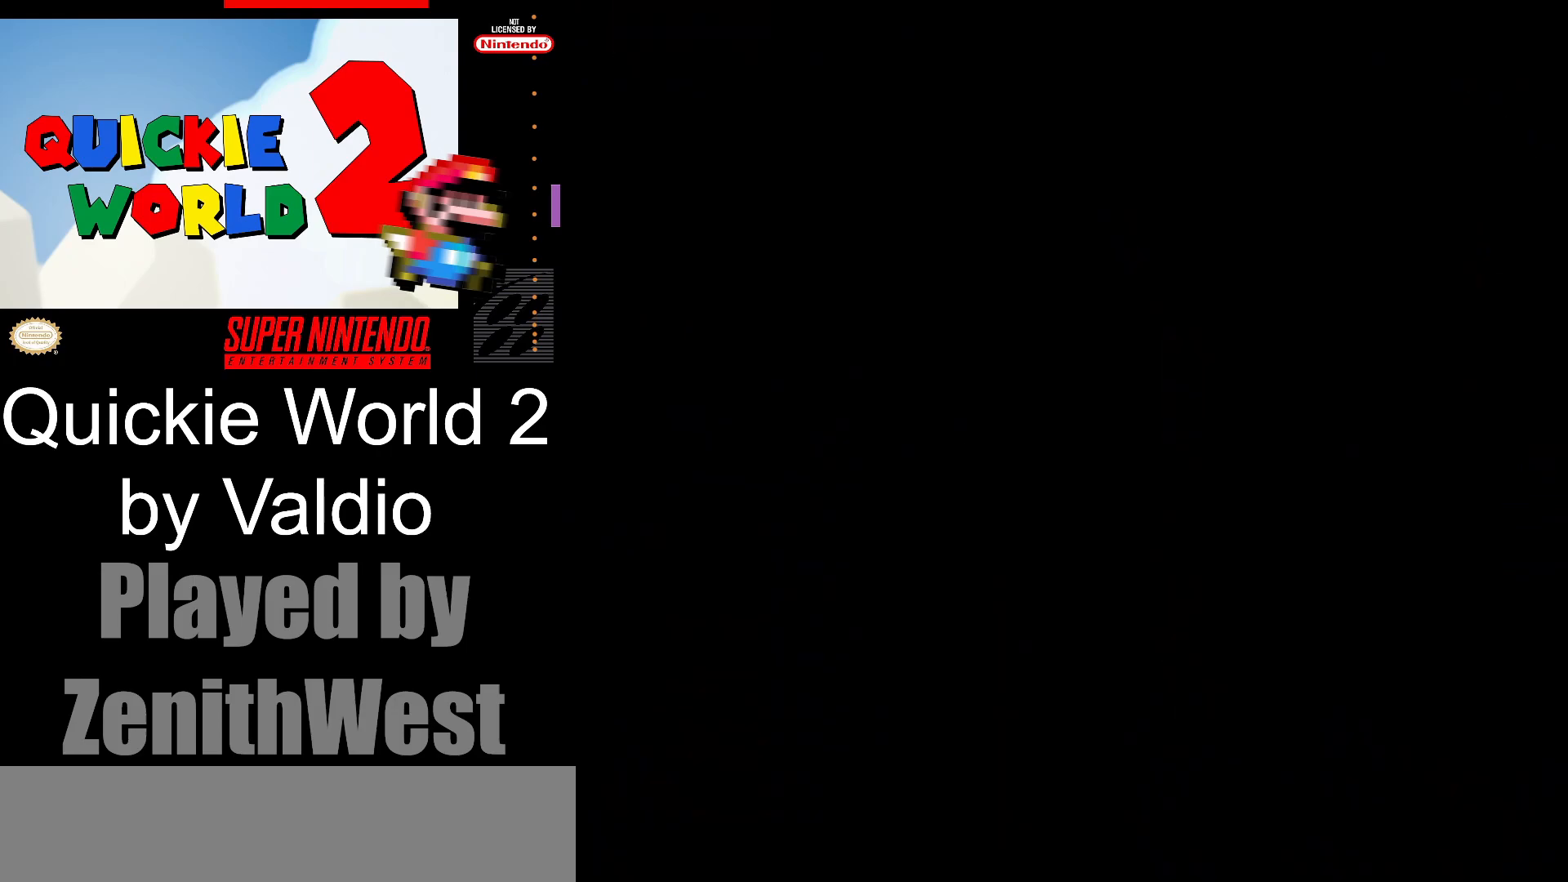
{"buttons": ["X"], "events": []}
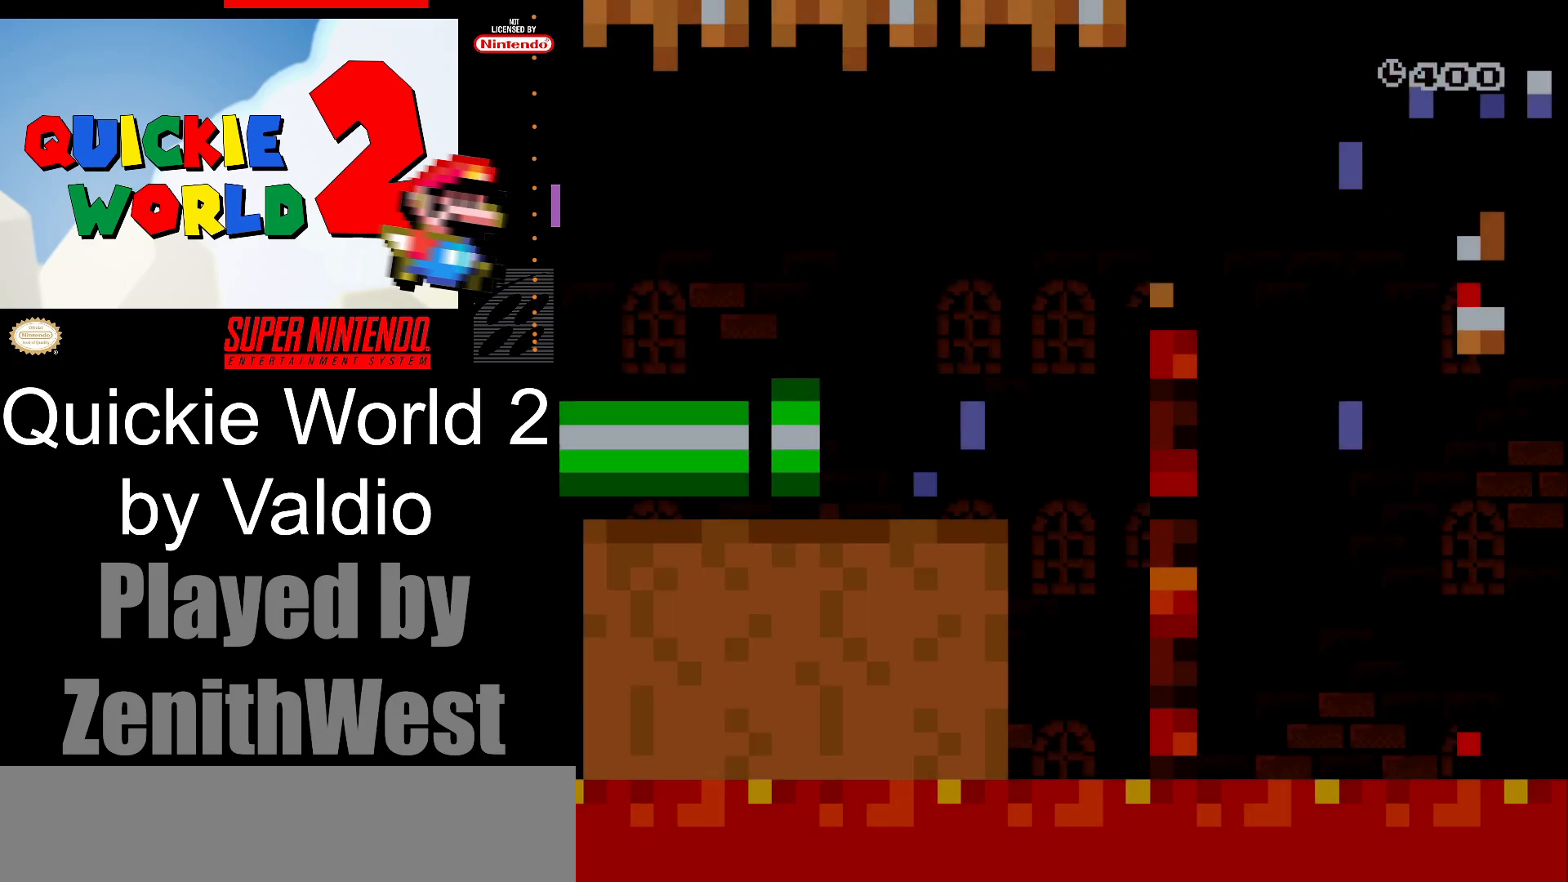
{"buttons": ["X", "DPAD_RIGHT"], "events": [[283, "DPAD_RIGHT", "down"]]}
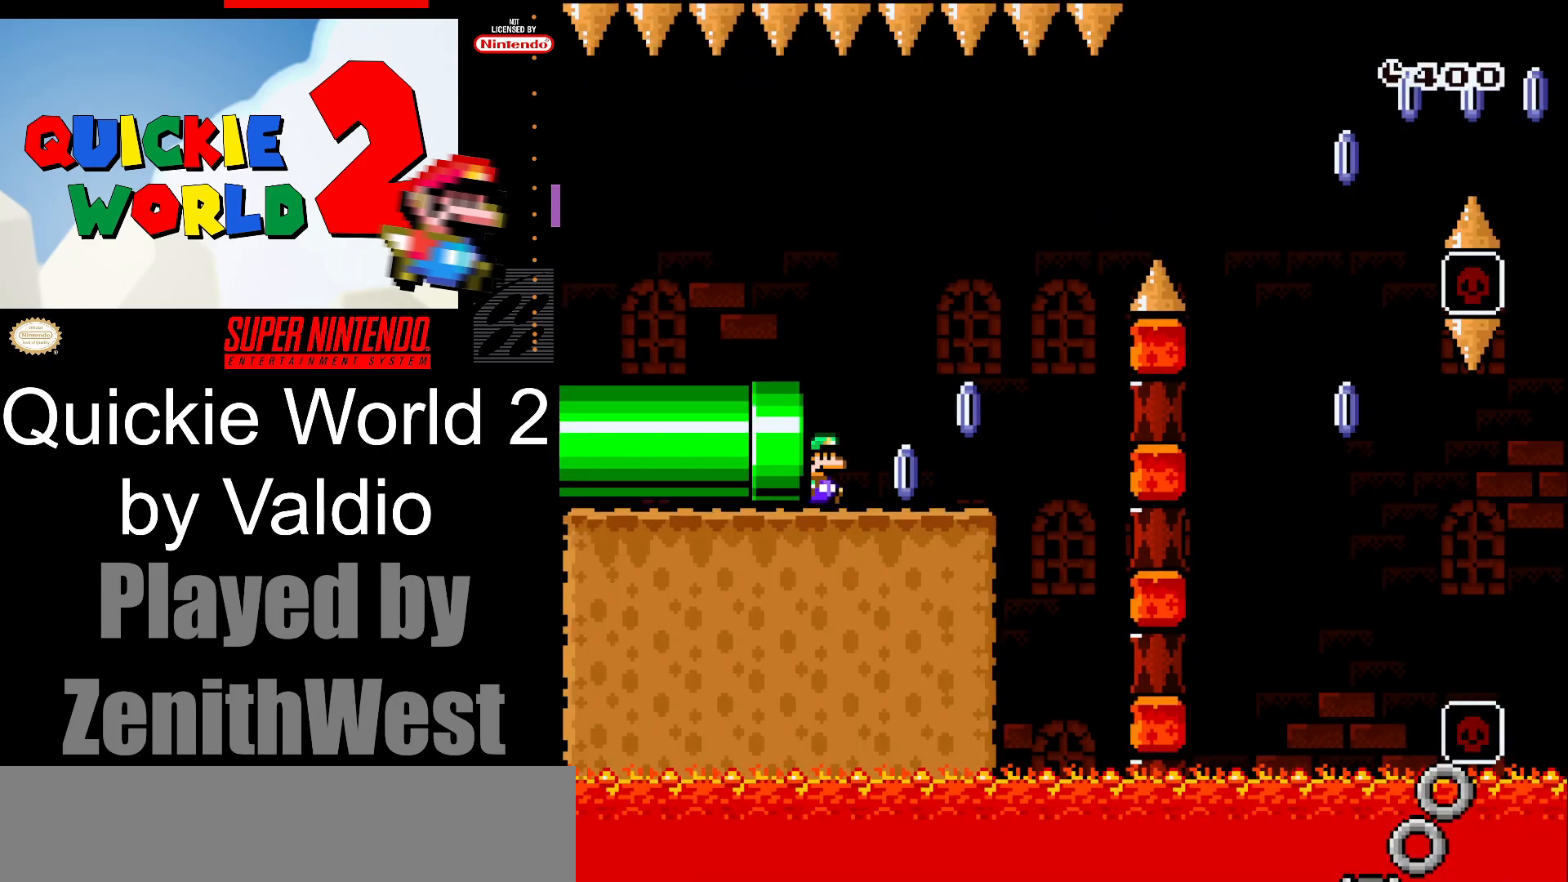
{"buttons": ["A", "X", "DPAD_RIGHT"], "events": [[417, "A", "down"]]}
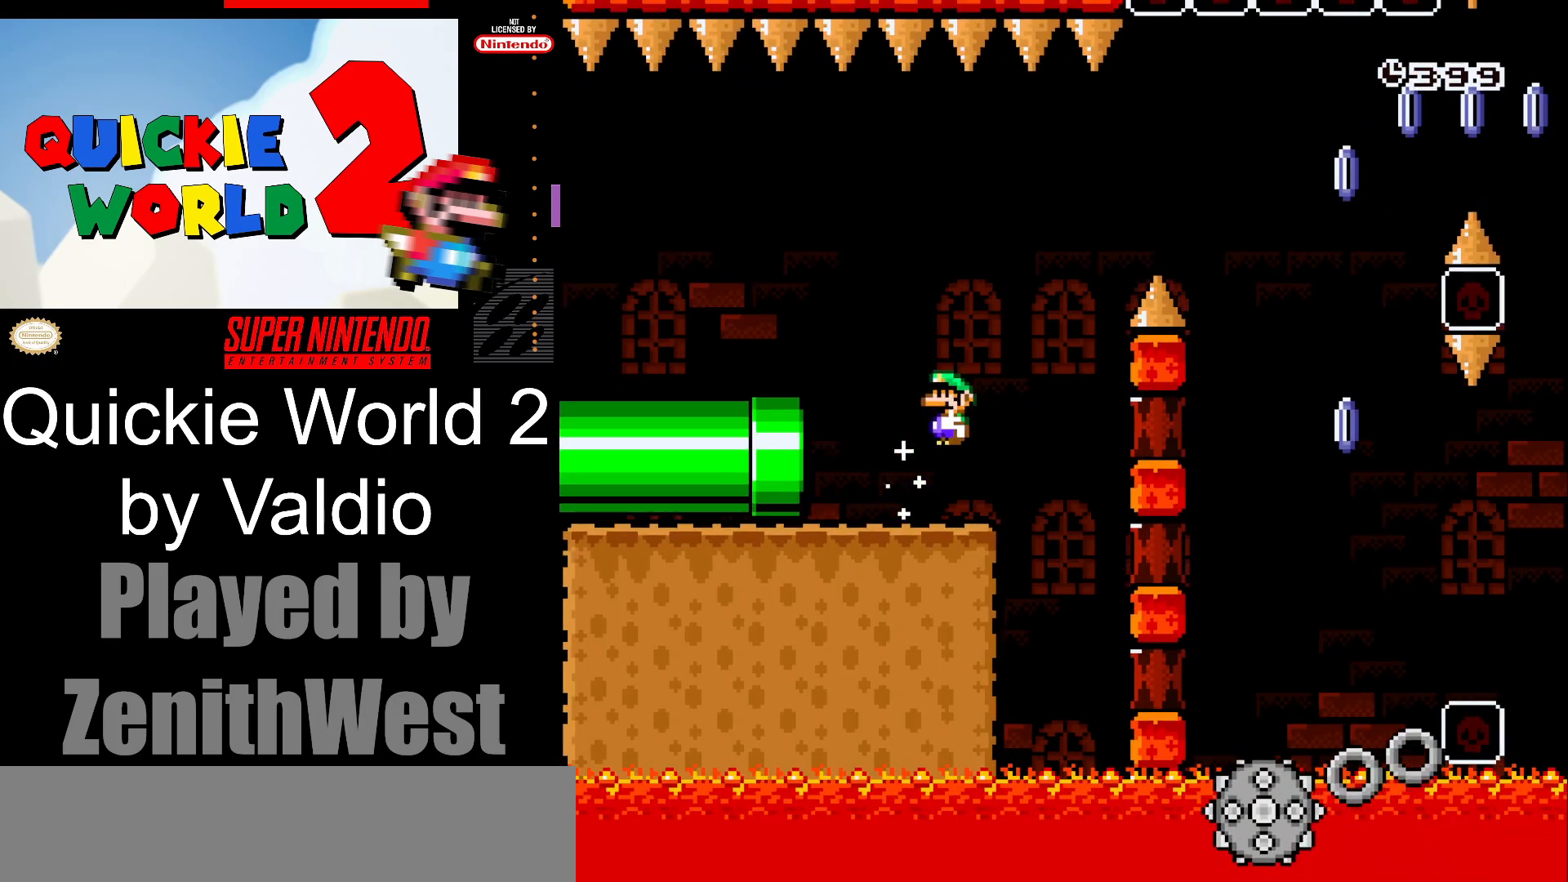
{"buttons": ["A", "X", "DPAD_RIGHT"], "events": []}